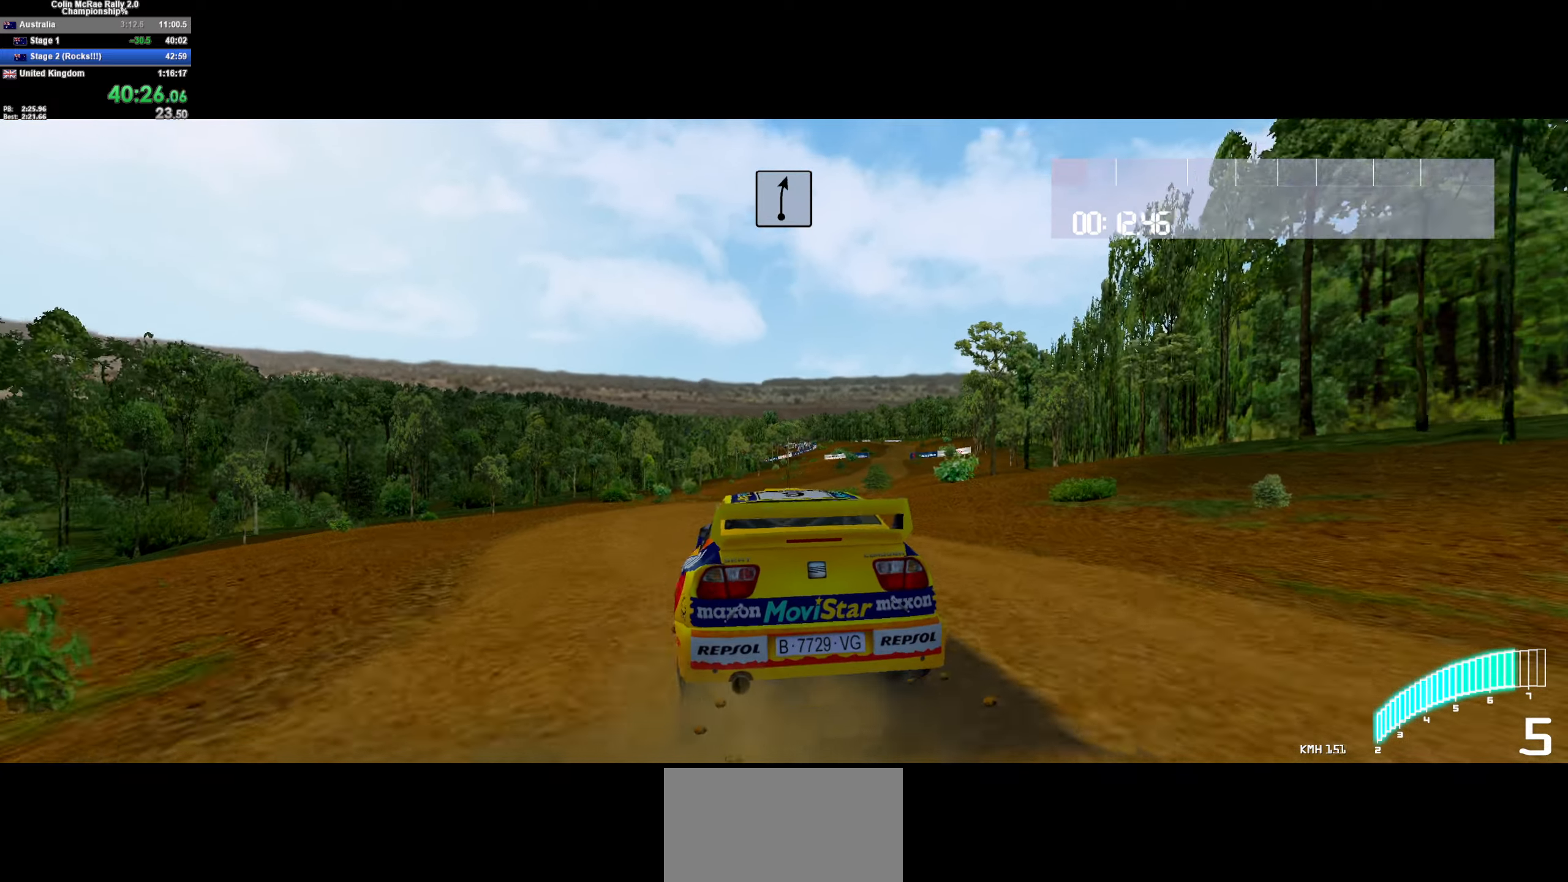
Gameplay with keyboard; each line is a JSON object with the keys held at the frame after it. "events" lists presses ("down") and releases ("up") of "/", "a", "d", "quote", "s" and "w" between this image and that frame as [ms after this image, input, new state], when the widget could be followed in between. No other keys are recorded. Mouse input is not recorded.
{"keys": ["d", "w"], "events": [[116, "d", "down"], [250, "d", "up"], [400, "d", "down"]]}
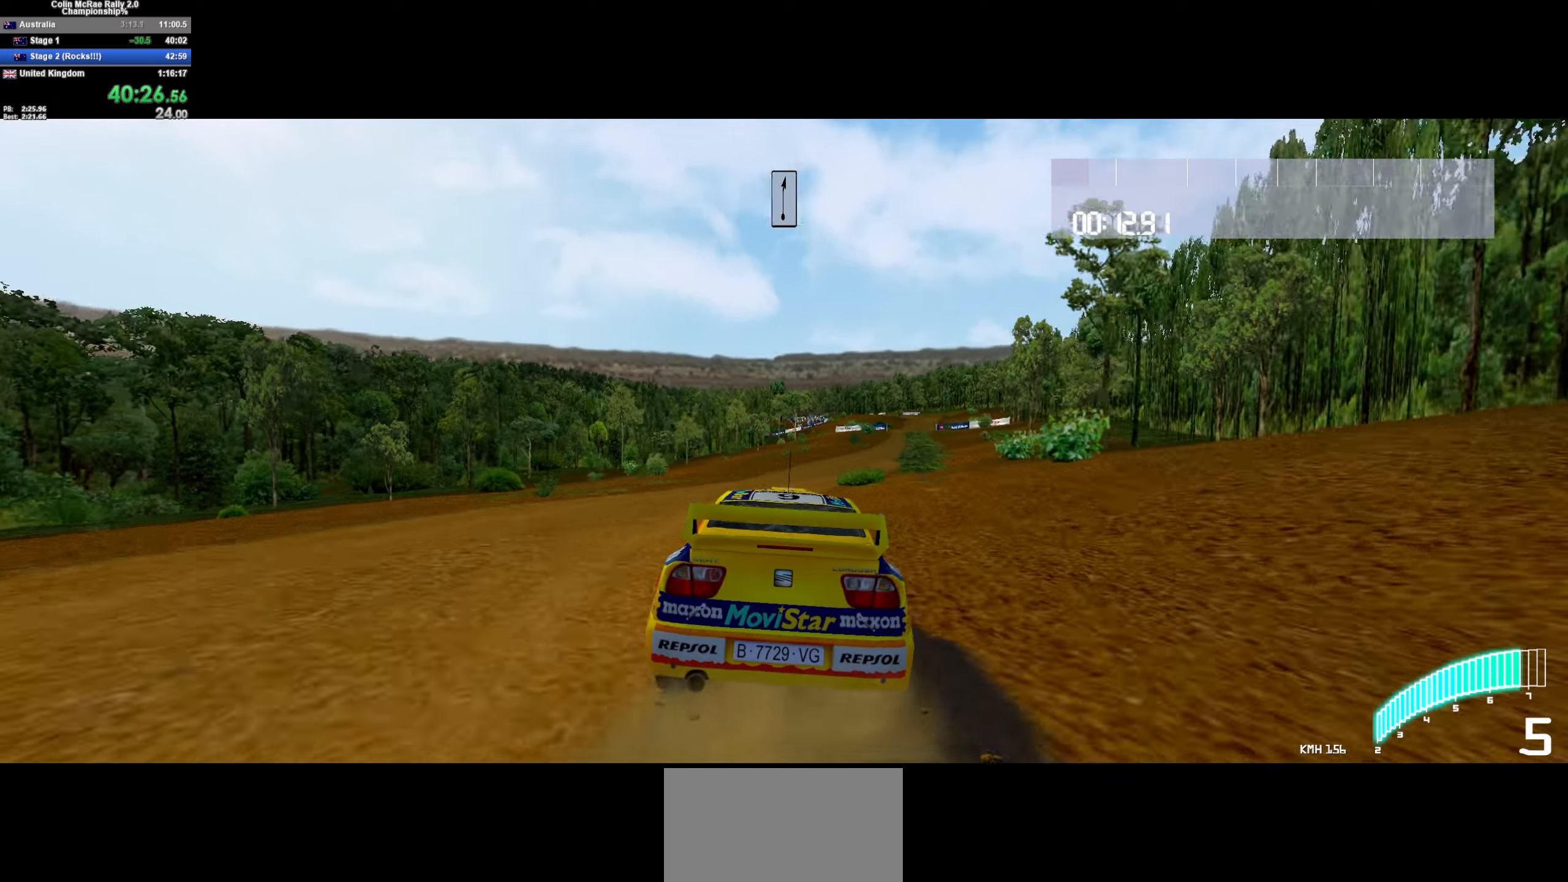
{"keys": ["/", "w"], "events": [[33, "d", "up"], [183, "d", "down"], [450, "d", "up"], [500, "/", "down"]]}
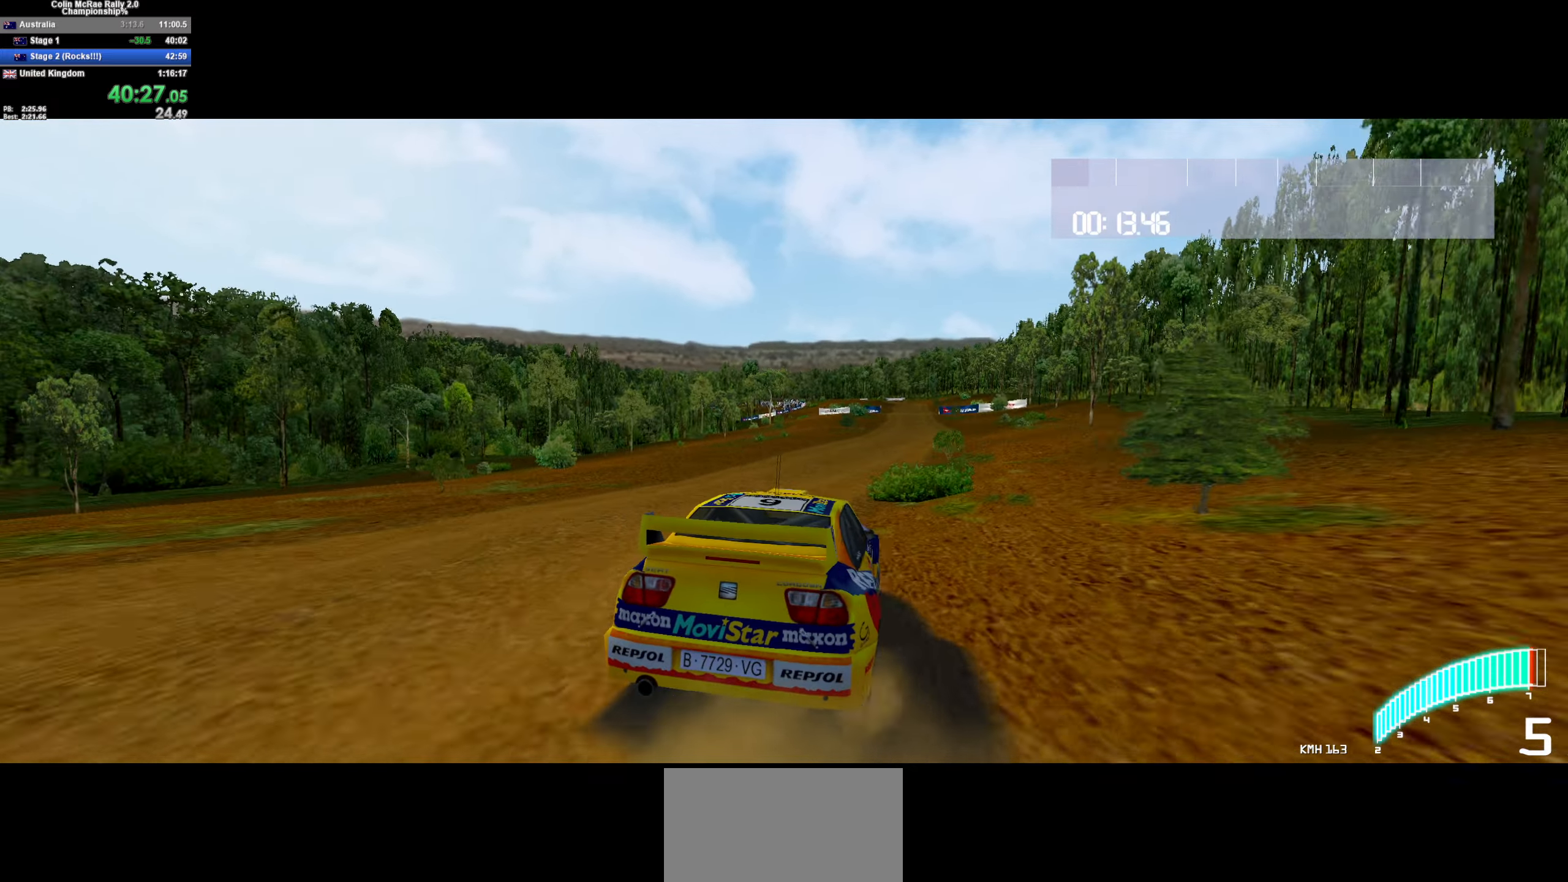
{"keys": ["w"], "events": [[50, "/", "up"], [200, "d", "down"], [283, "d", "up"]]}
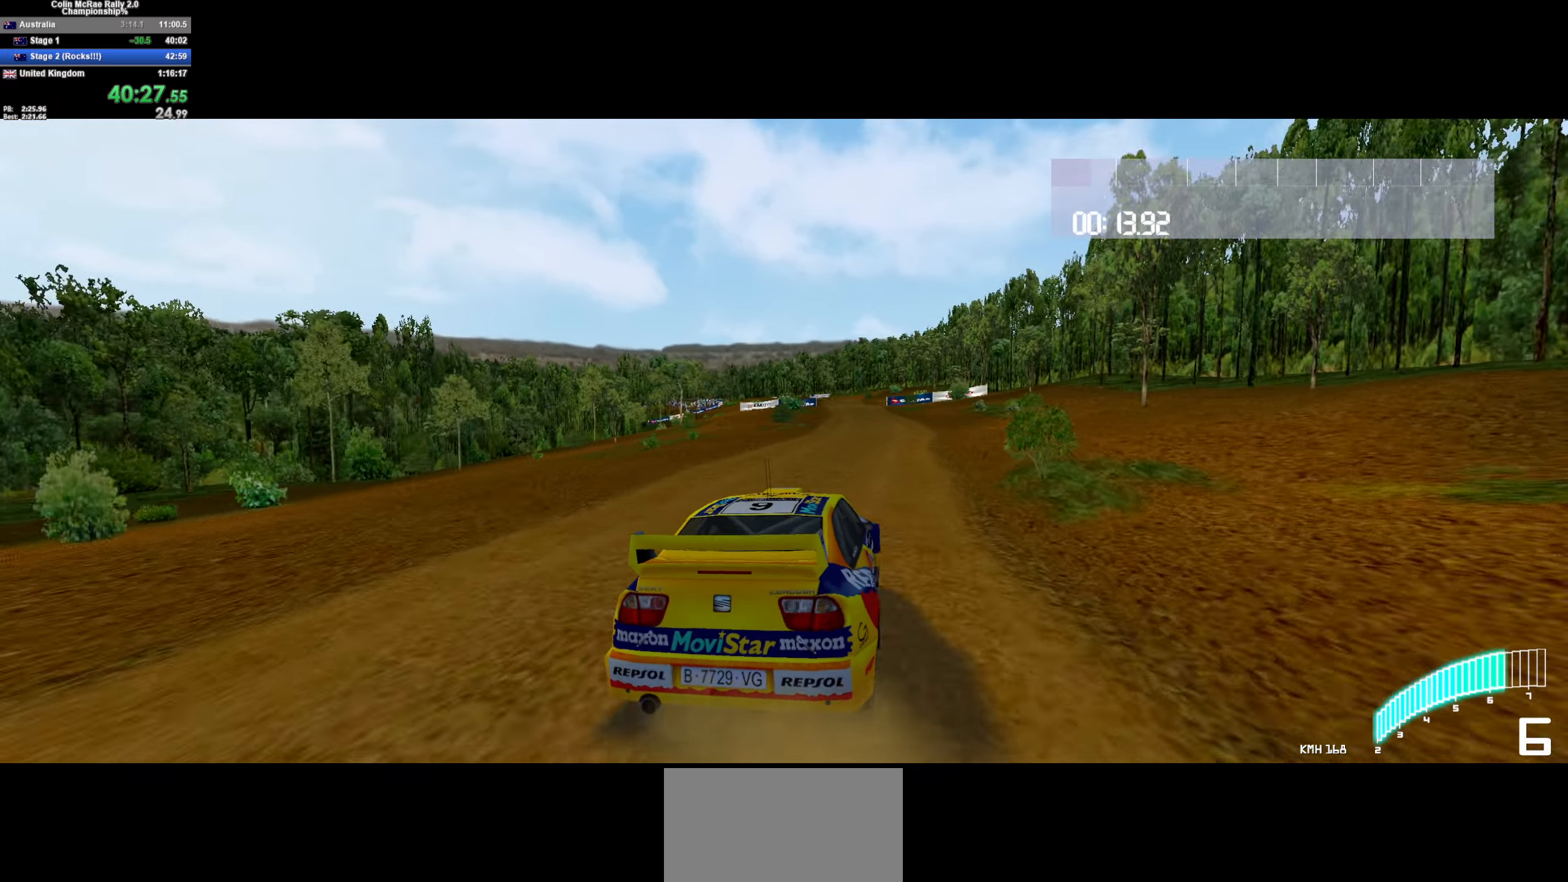
{"keys": ["a", "w"], "events": [[16, "d", "down"], [150, "d", "up"], [433, "a", "down"]]}
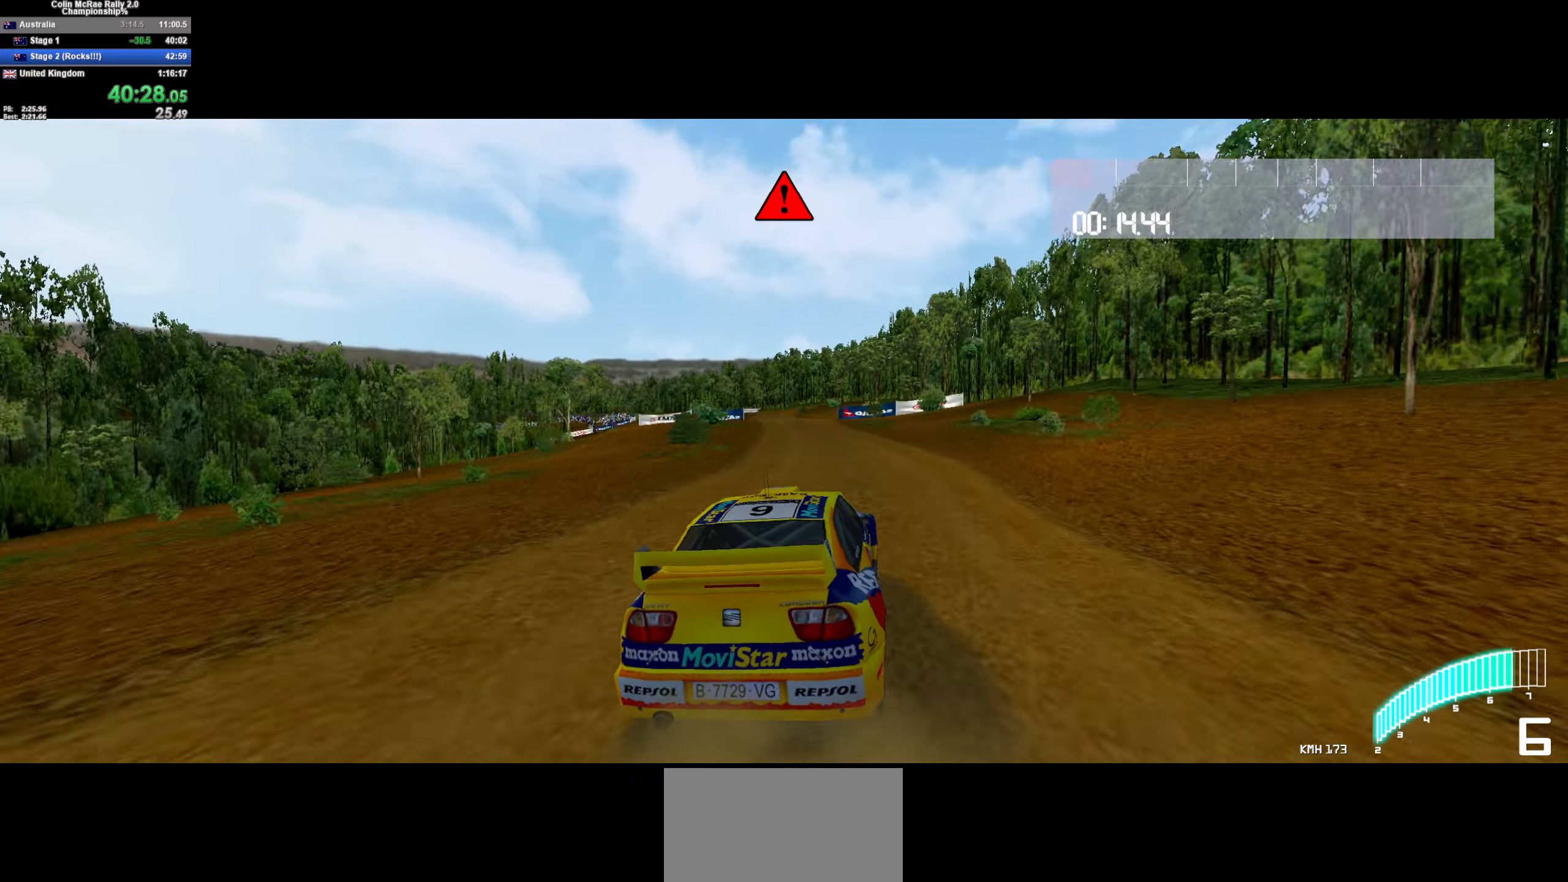
{"keys": ["w"], "events": [[83, "a", "up"], [266, "a", "down"], [450, "a", "up"]]}
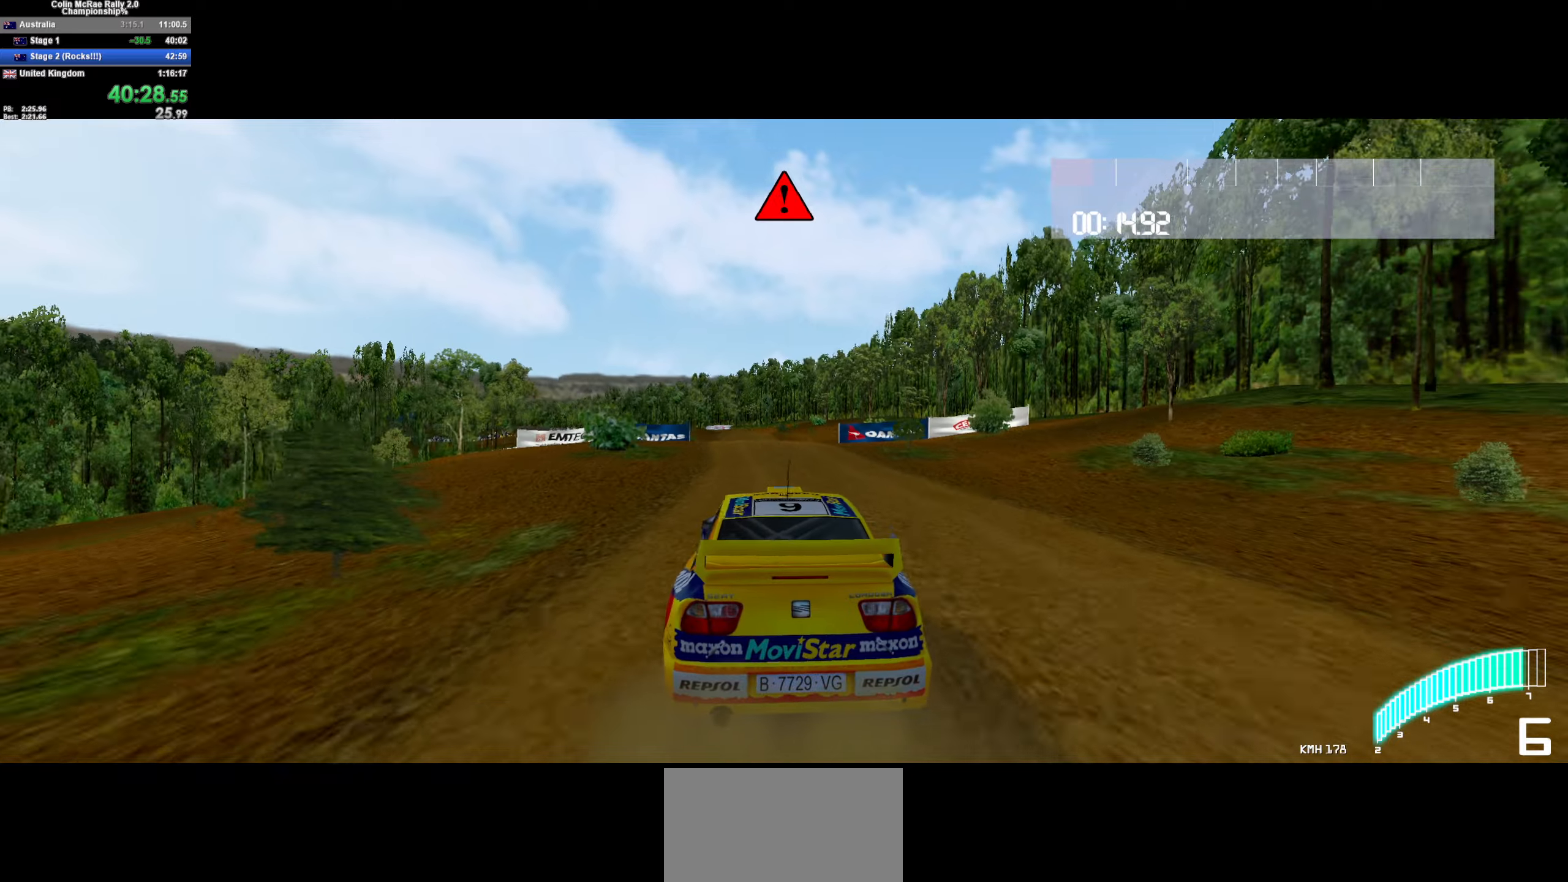
{"keys": ["w"], "events": []}
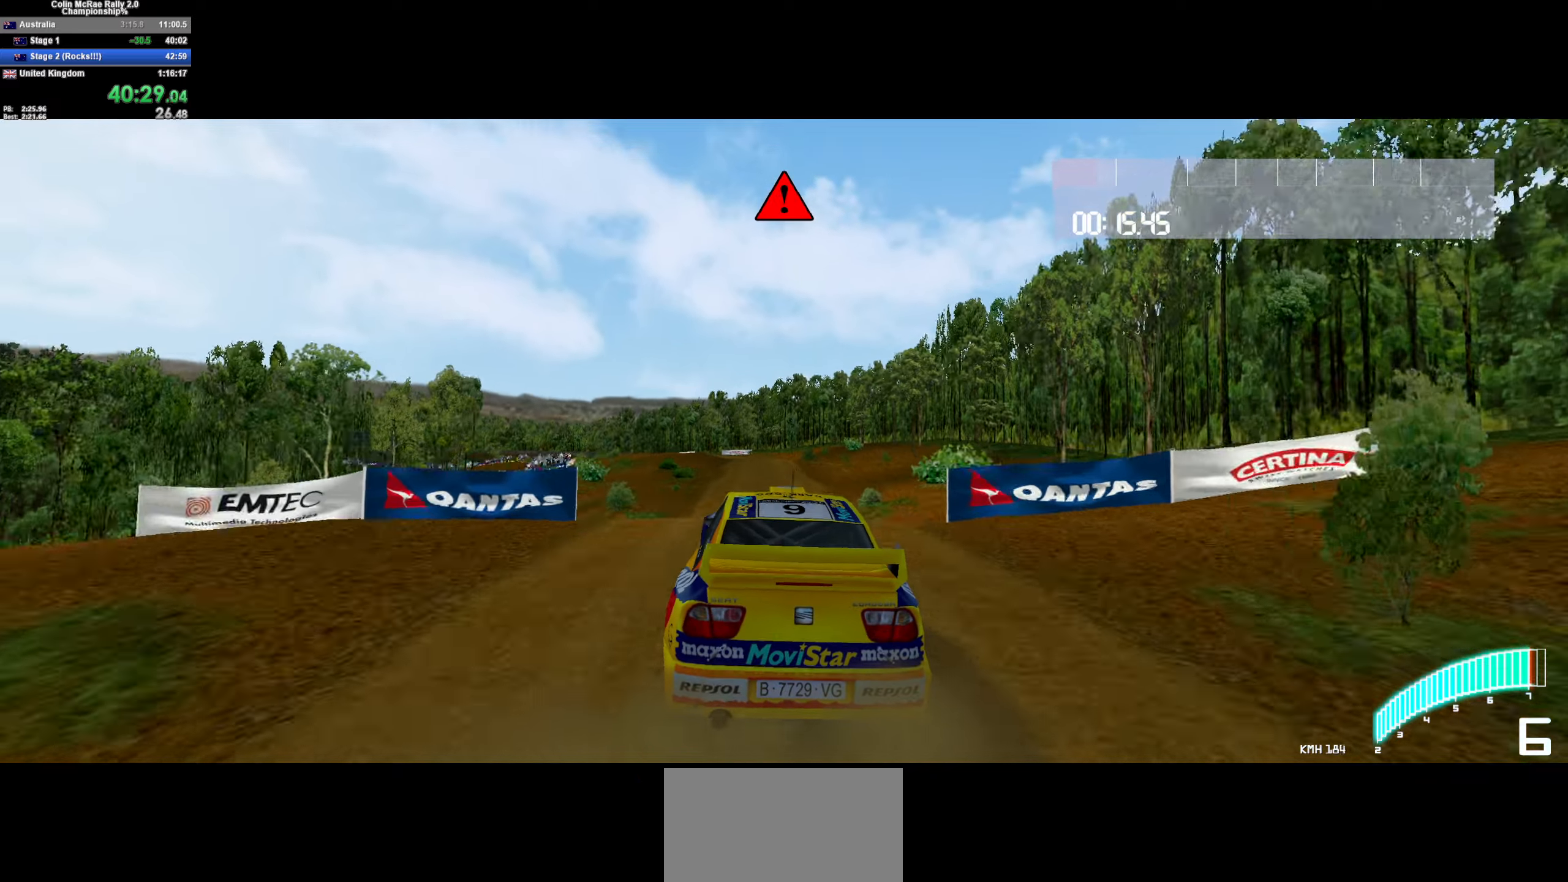
{"keys": ["a", "w"], "events": [[17, "a", "down"], [117, "a", "up"], [433, "a", "down"]]}
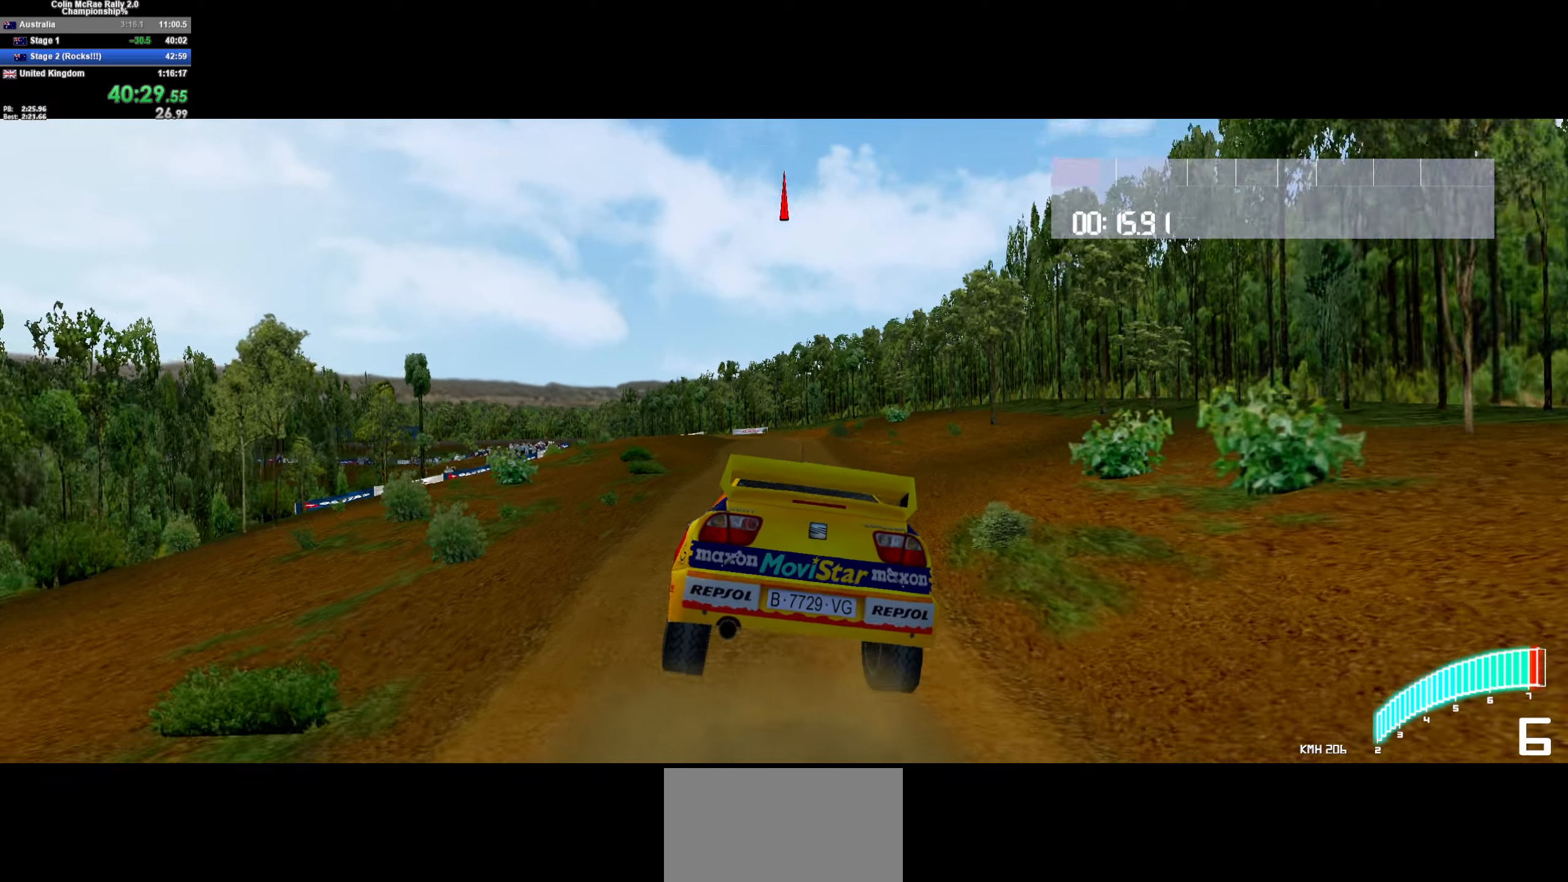
{"keys": ["w"], "events": [[83, "a", "up"], [167, "a", "down"], [450, "a", "up"]]}
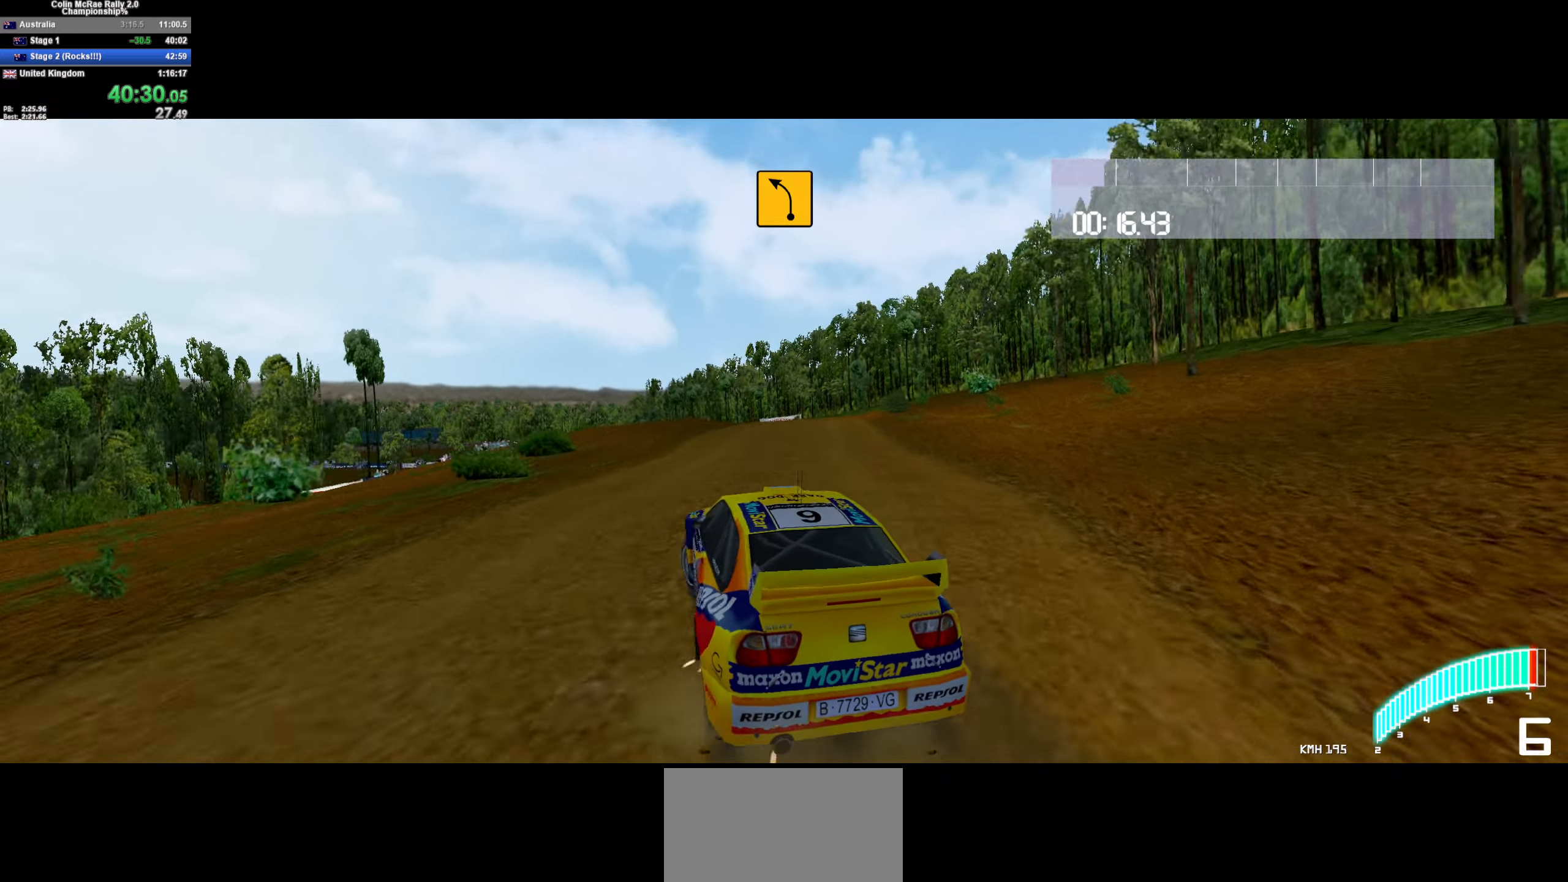
{"keys": ["w"], "events": [[183, "d", "down"], [333, "a", "down"], [333, "d", "up"], [333, "w", "up"], [383, "a", "up"], [467, "w", "down"]]}
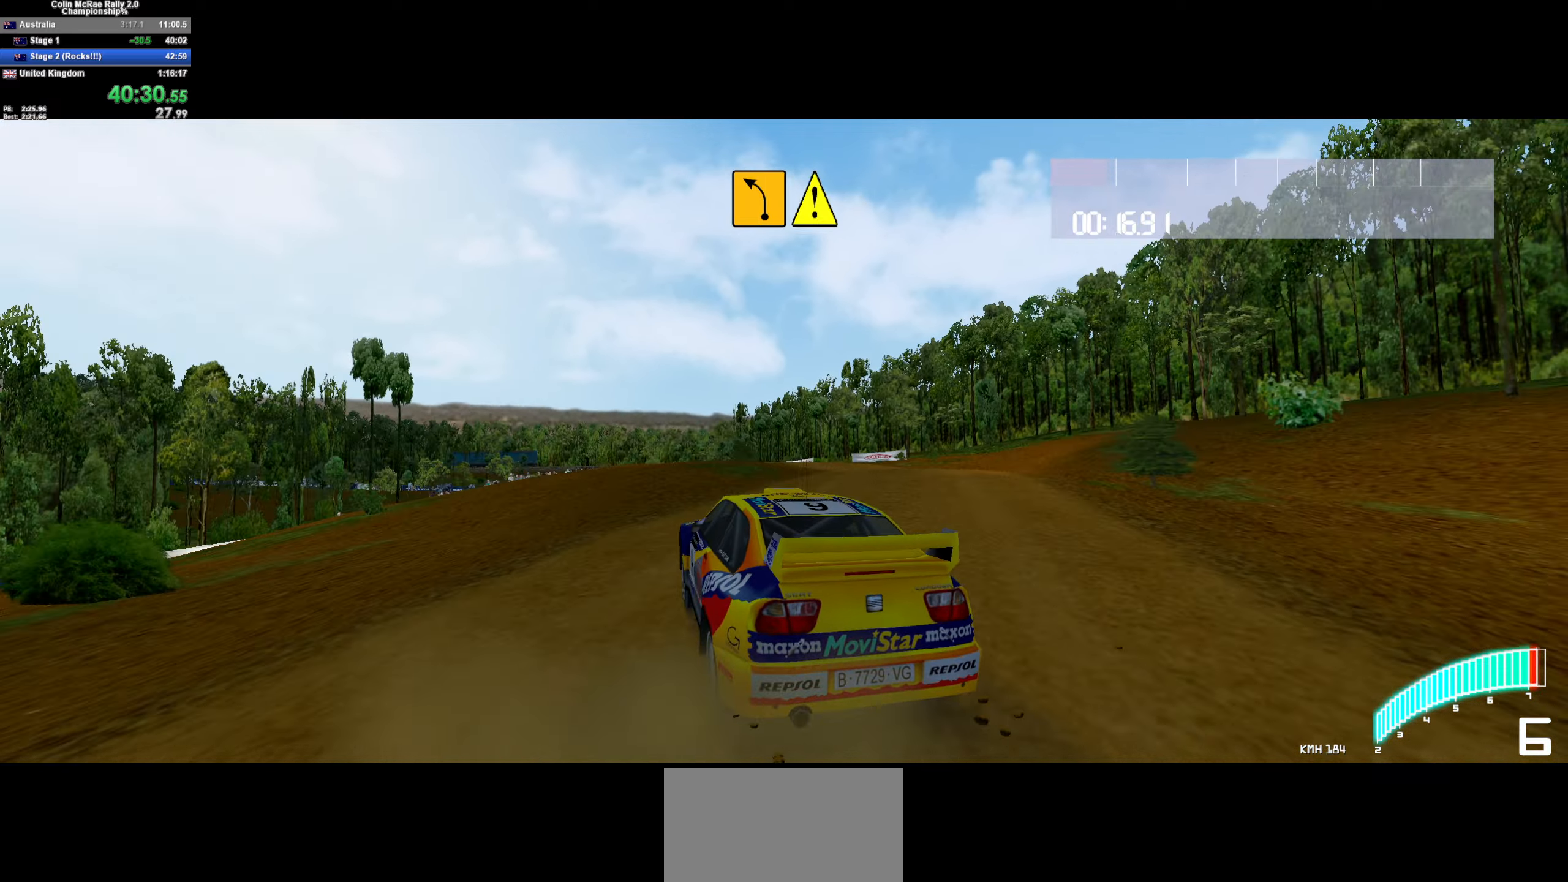
{"keys": ["w"], "events": [[17, "d", "down"], [250, "d", "up"], [350, "d", "down"], [483, "d", "up"]]}
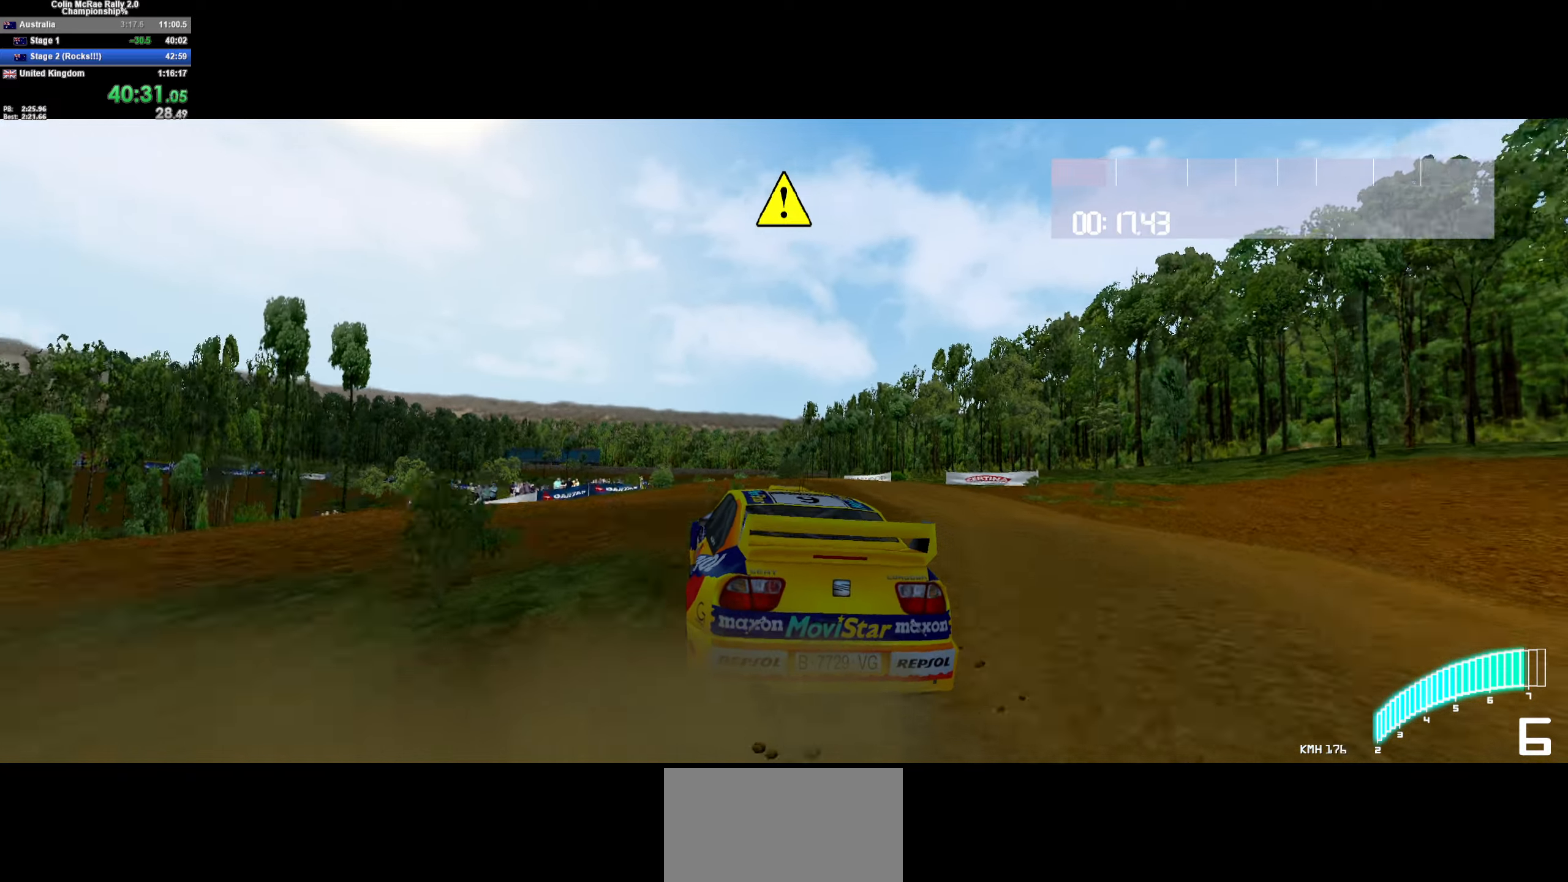
{"keys": ["a"], "events": [[217, "d", "down"], [317, "d", "up"], [450, "a", "down"], [500, "w", "up"]]}
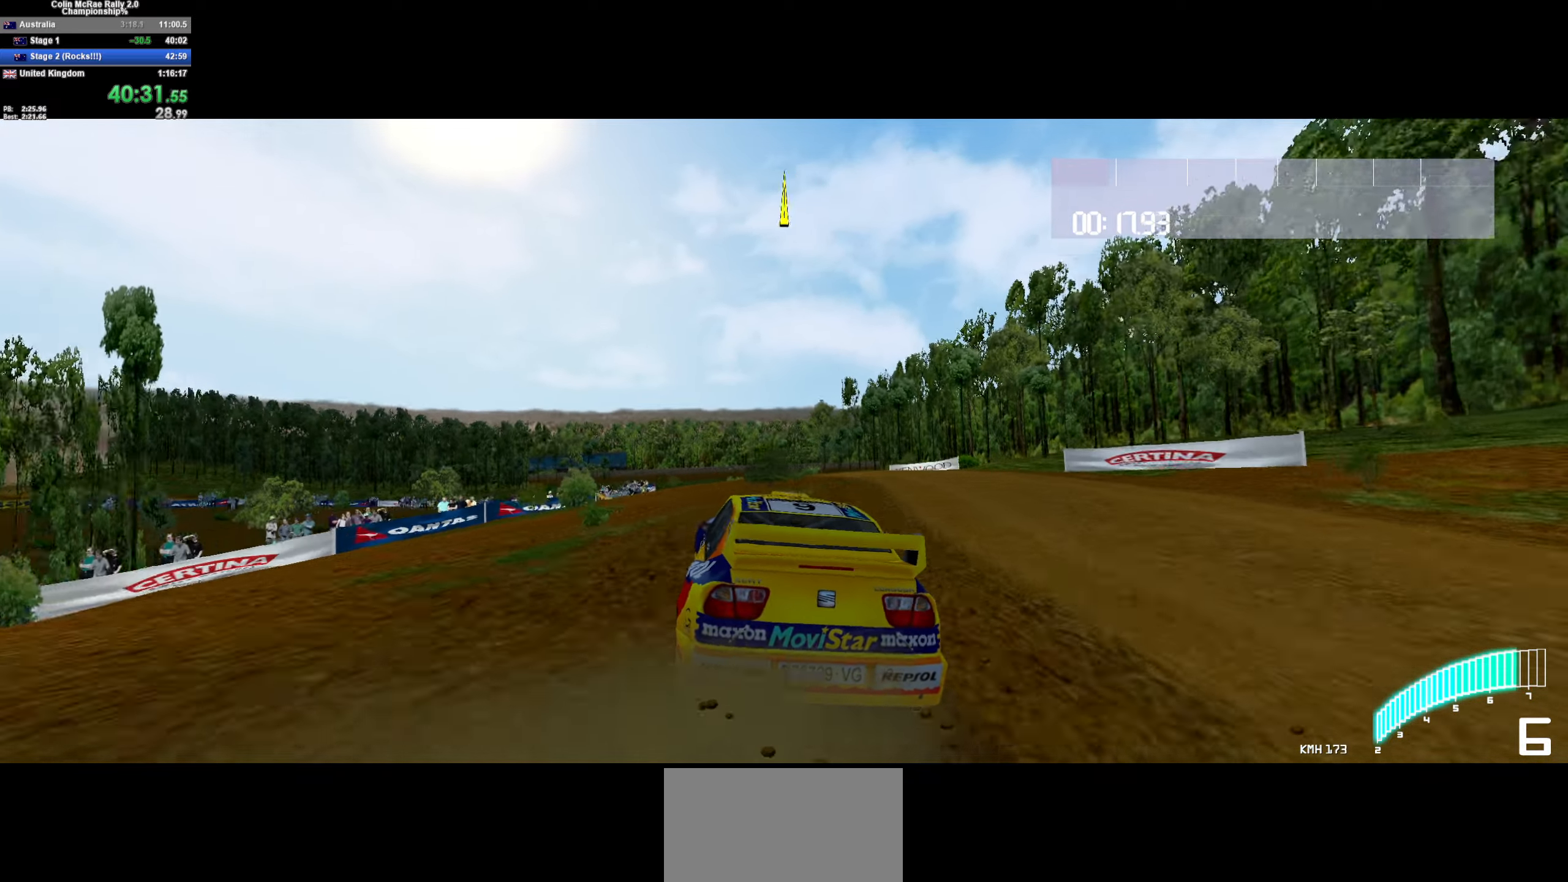
{"keys": [], "events": [[283, "a", "up"], [283, "quote", "down"], [367, "quote", "up"]]}
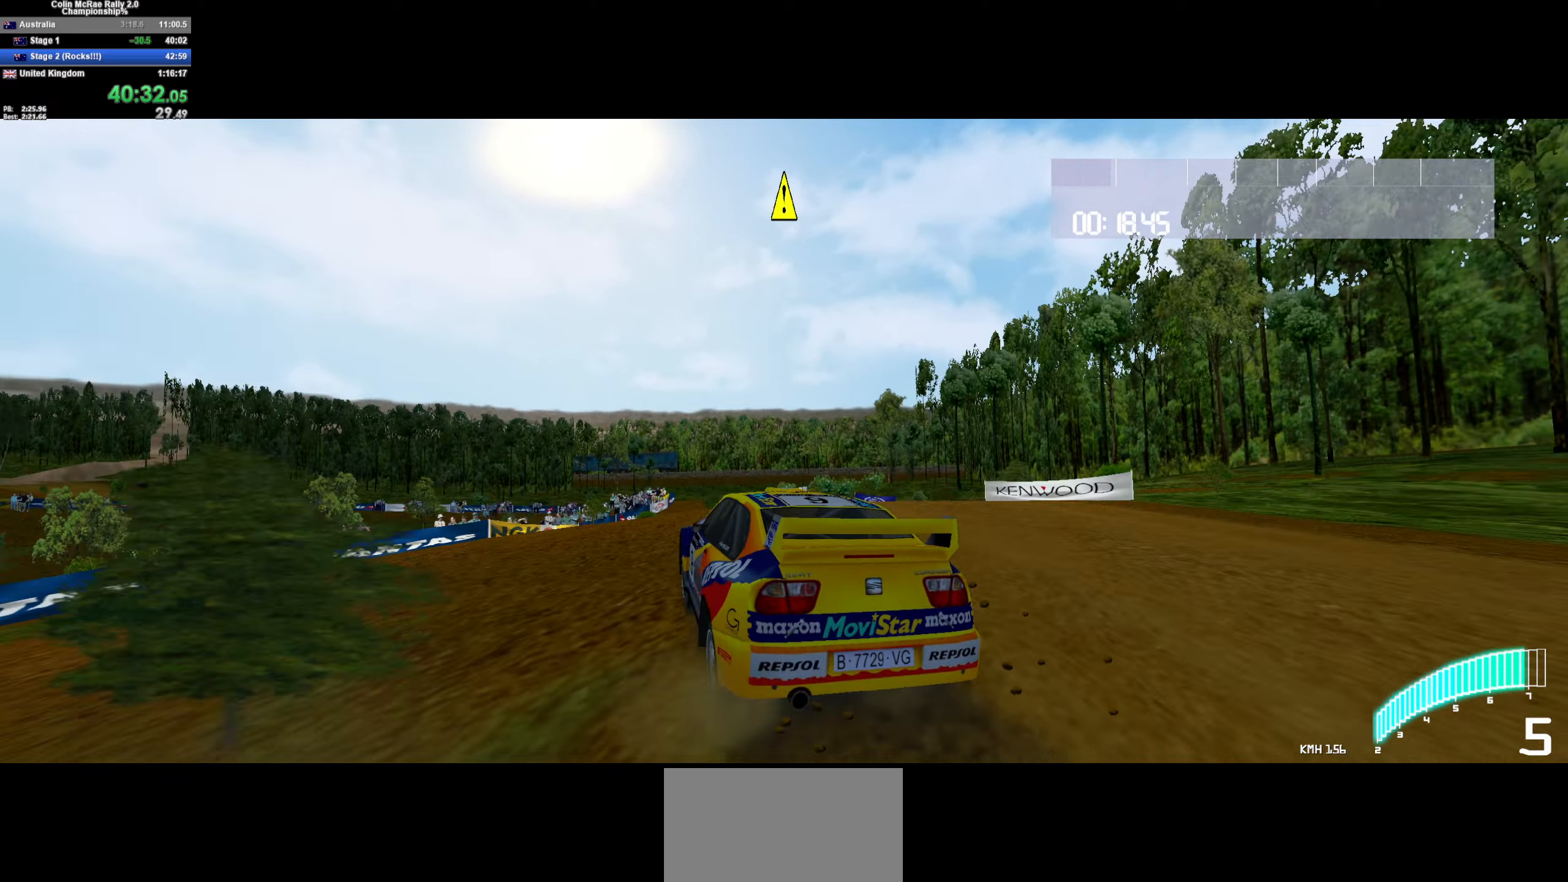
{"keys": ["d", "w"], "events": [[117, "a", "down"], [167, "a", "up"], [167, "w", "down"], [200, "a", "down"], [300, "a", "up"], [383, "d", "down"]]}
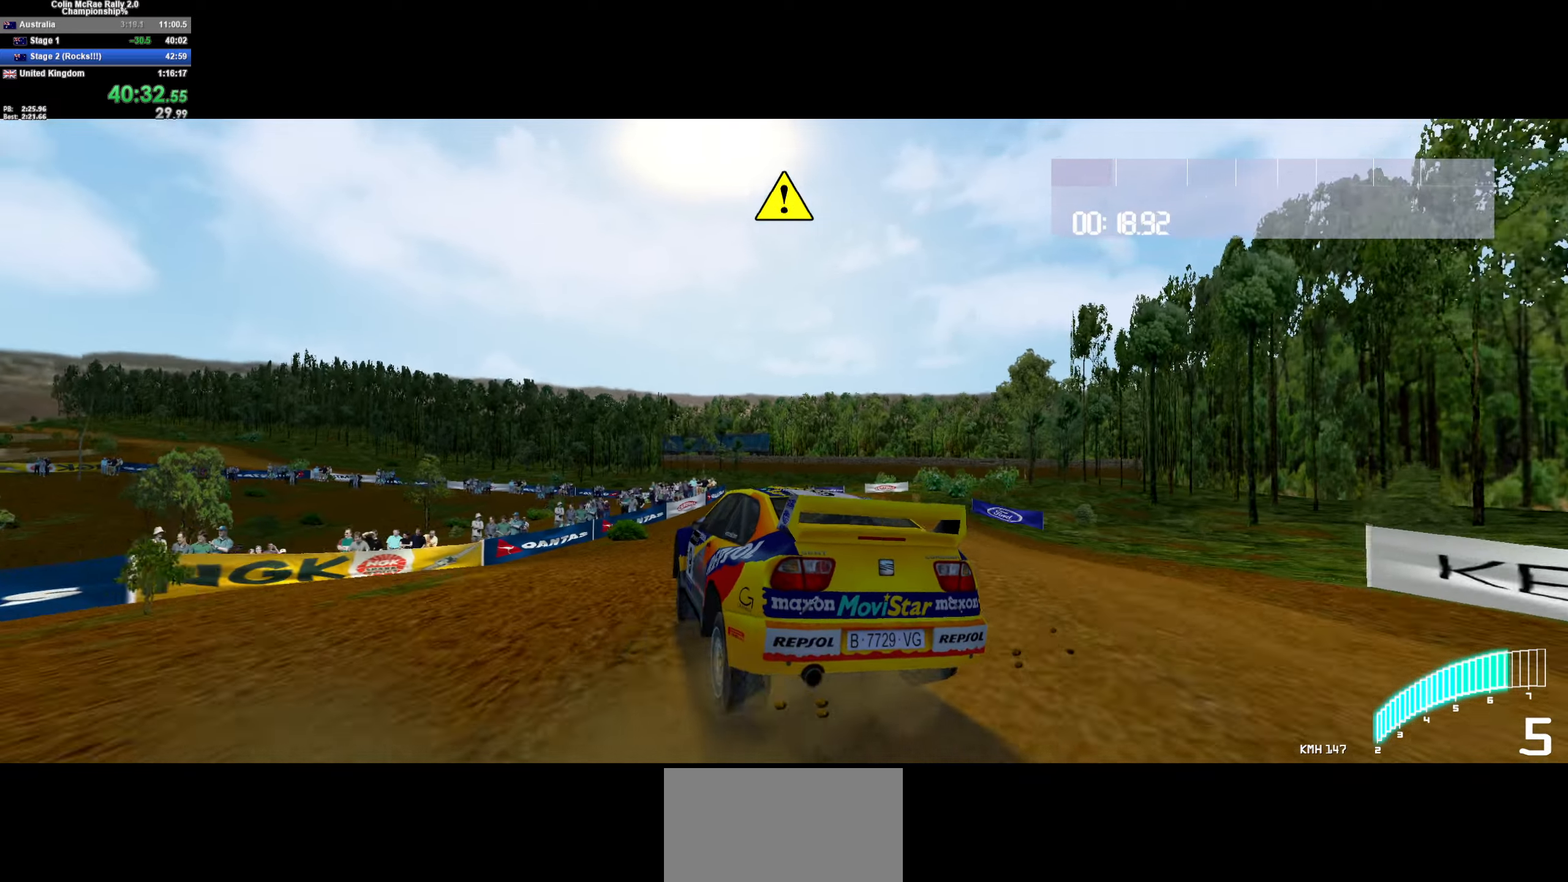
{"keys": ["d", "w"], "events": [[83, "d", "up"], [217, "a", "down"], [267, "w", "up"], [317, "quote", "down"], [350, "a", "up"], [350, "w", "down"], [450, "d", "down"], [450, "quote", "up"]]}
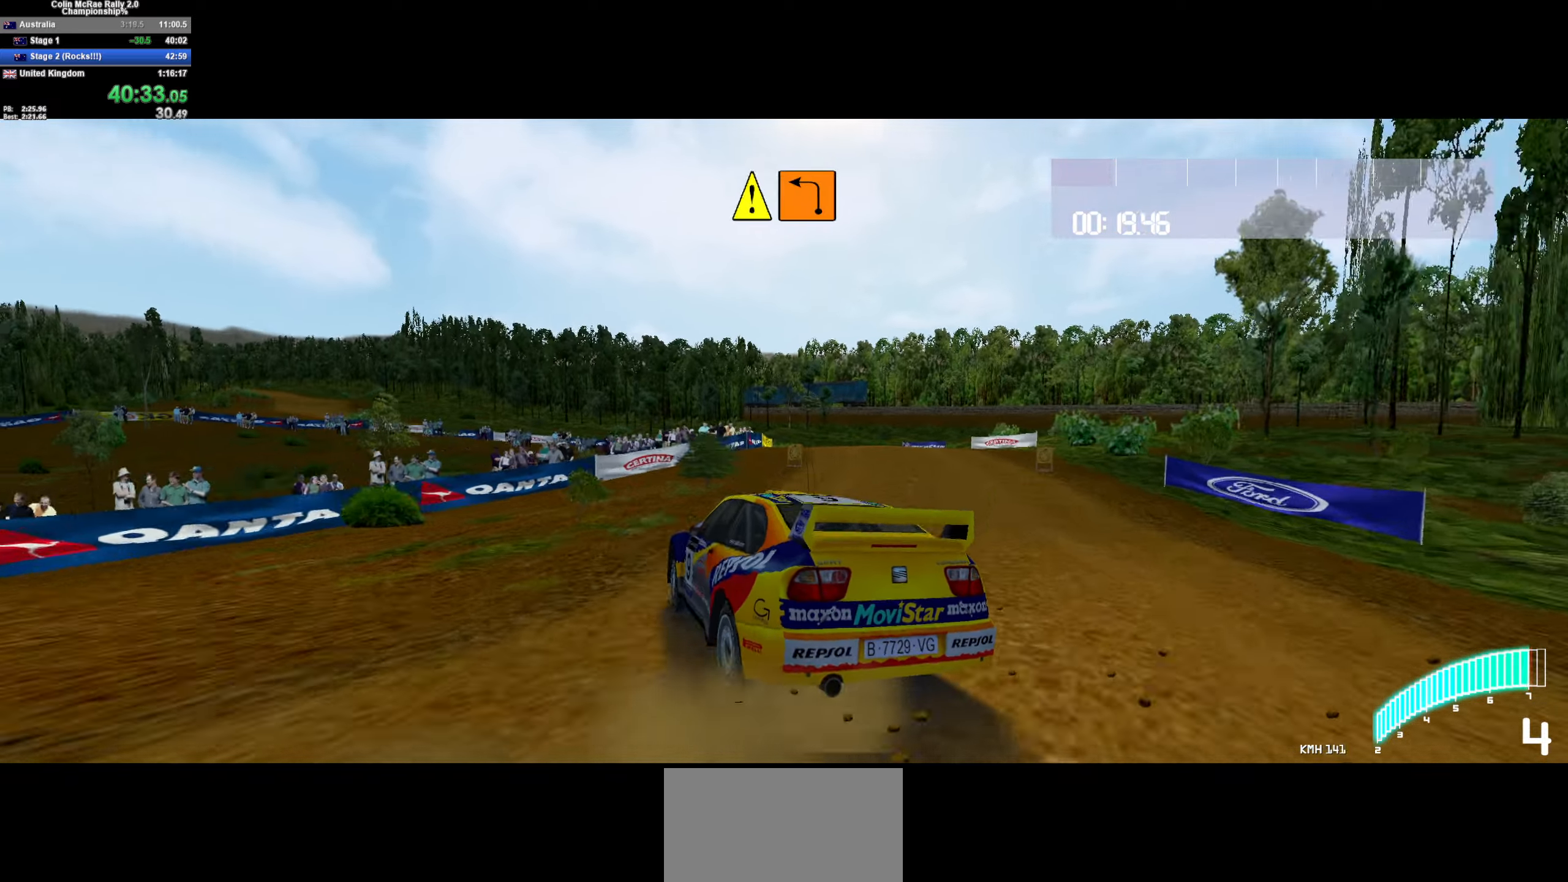
{"keys": ["a"], "events": [[233, "d", "up"], [283, "a", "down"], [333, "w", "up"]]}
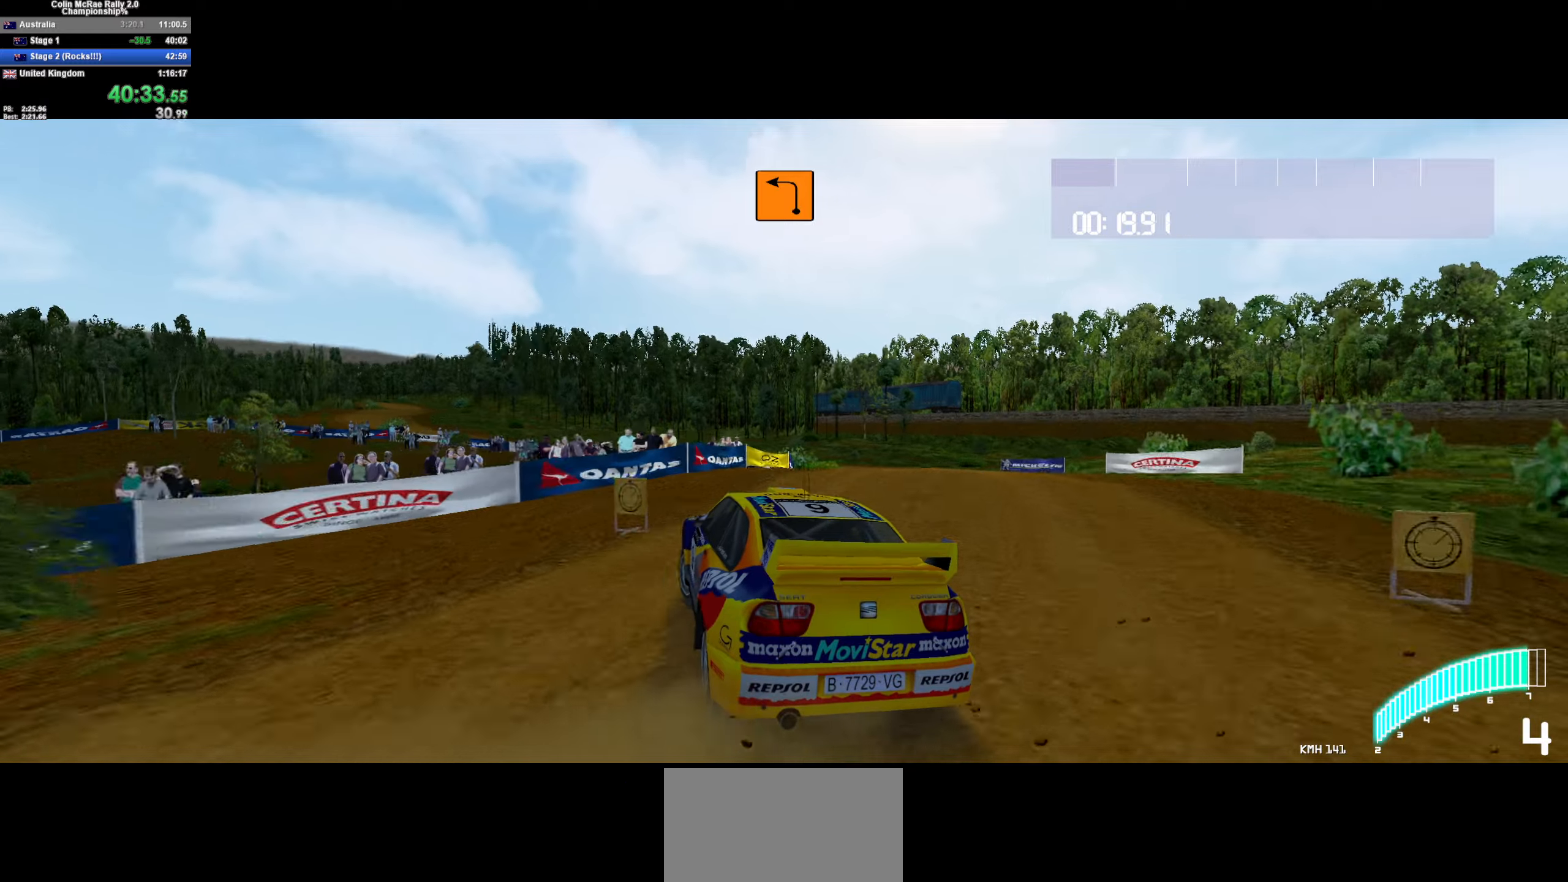
{"keys": ["a", "w"], "events": [[17, "w", "down"], [100, "a", "up"], [200, "d", "down"], [350, "d", "up"], [434, "a", "down"]]}
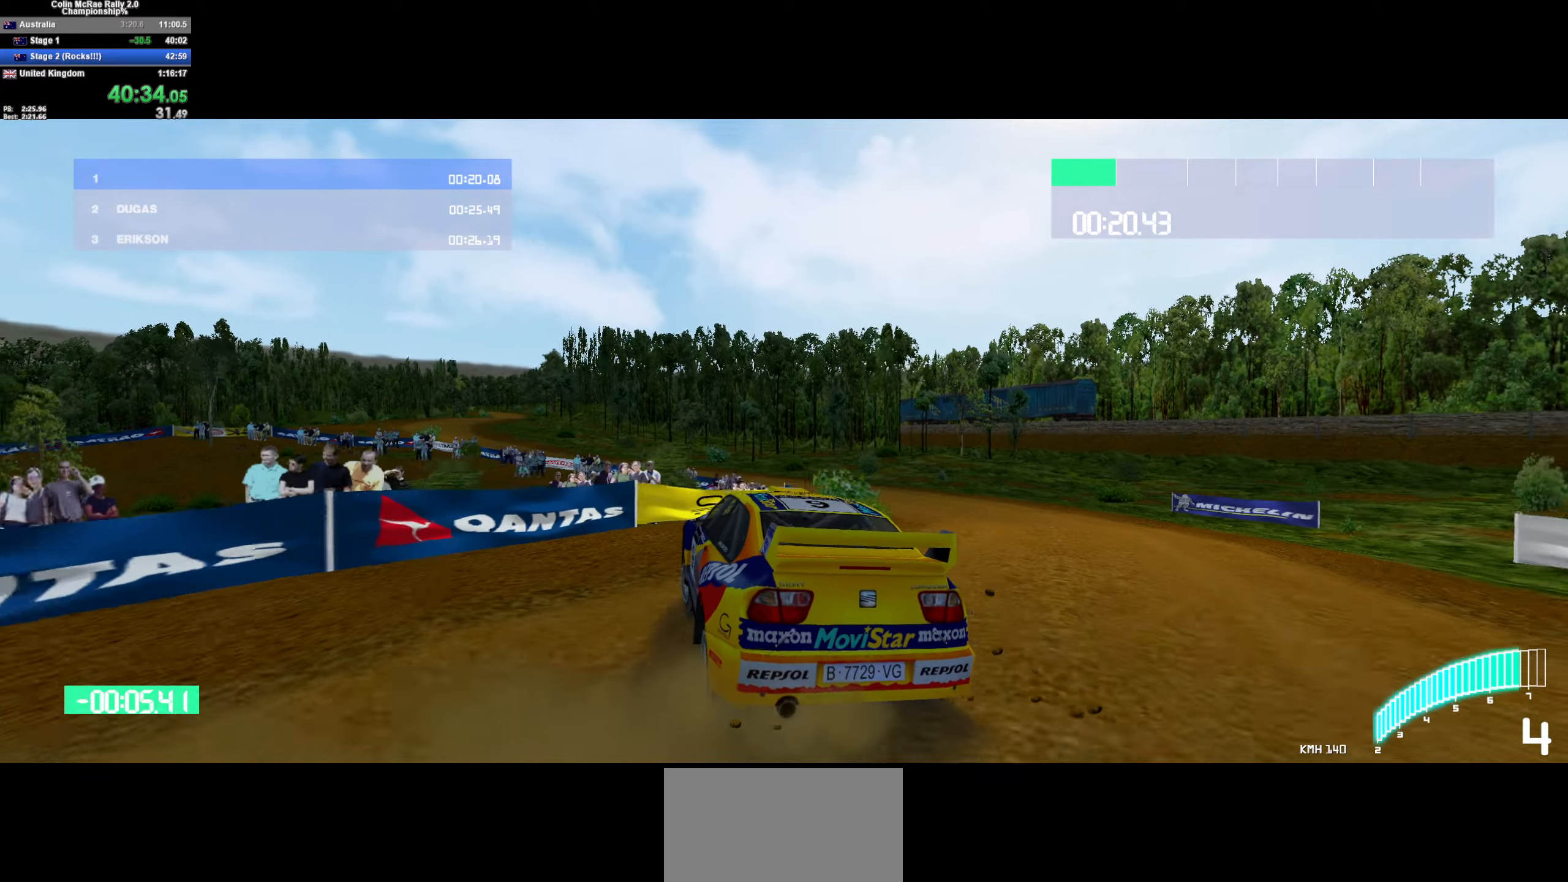
{"keys": ["w"], "events": [[84, "a", "up"]]}
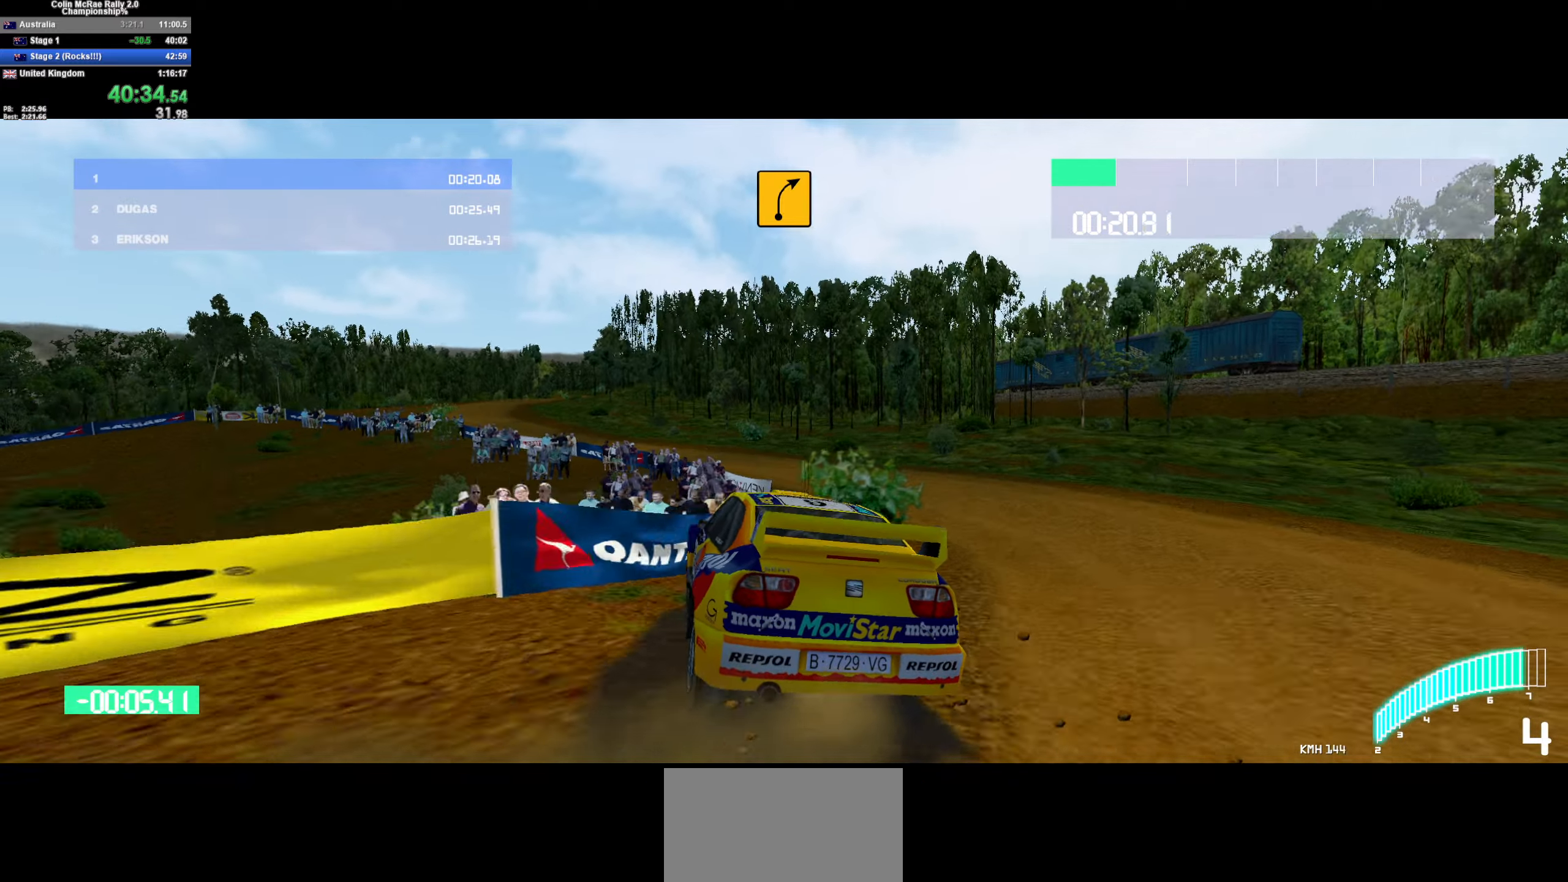
{"keys": ["a", "w"], "events": [[150, "a", "down"]]}
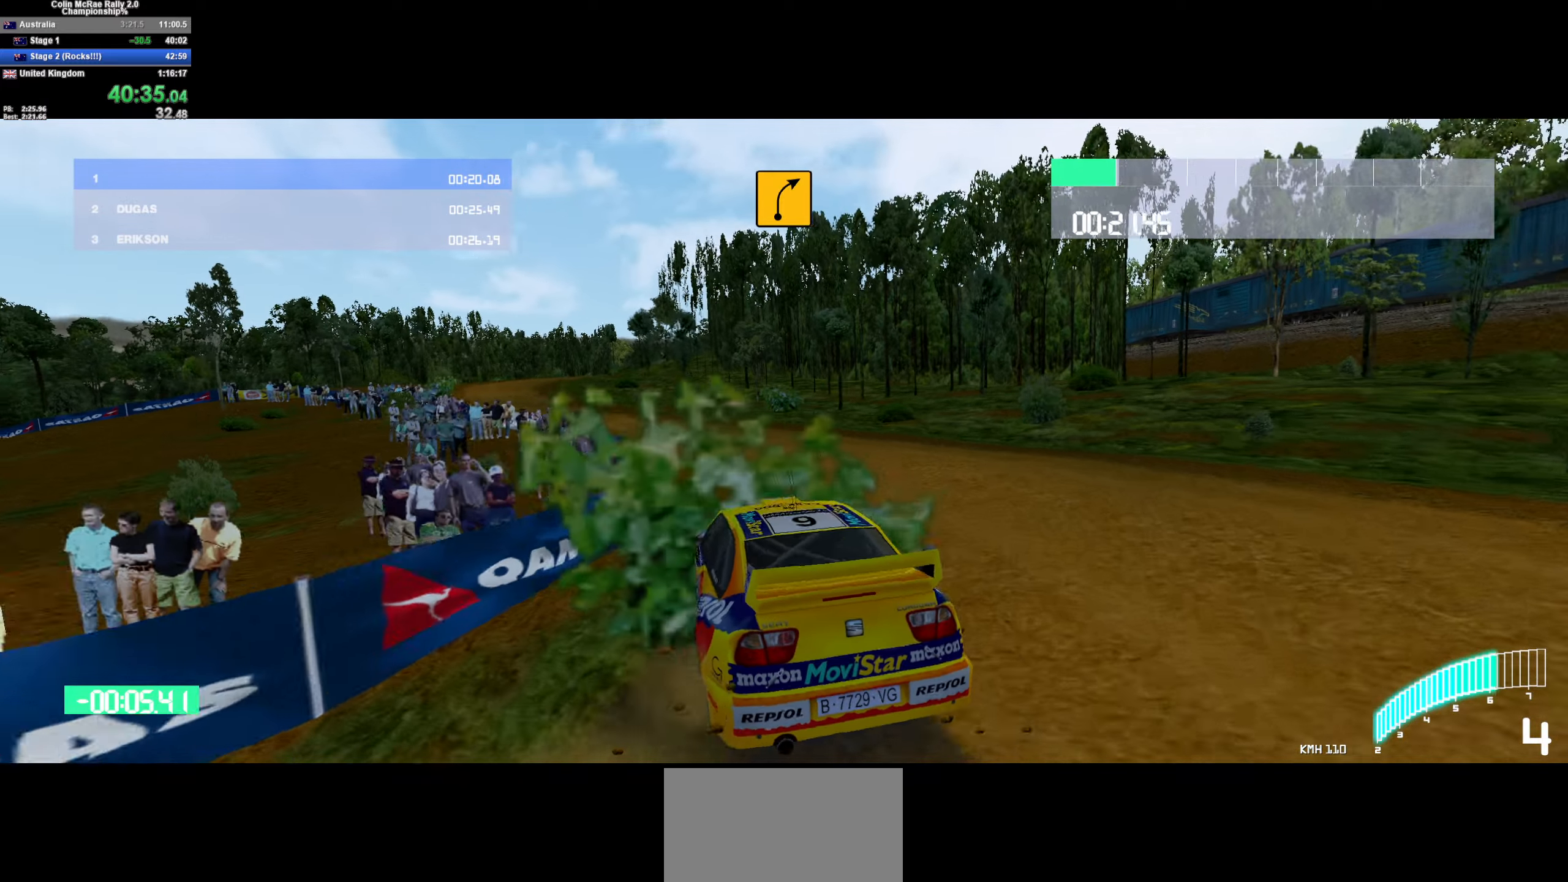
{"keys": ["a", "w"], "events": [[17, "a", "up"], [117, "a", "down"], [200, "quote", "down"], [300, "a", "up"], [300, "quote", "up"], [384, "a", "down"]]}
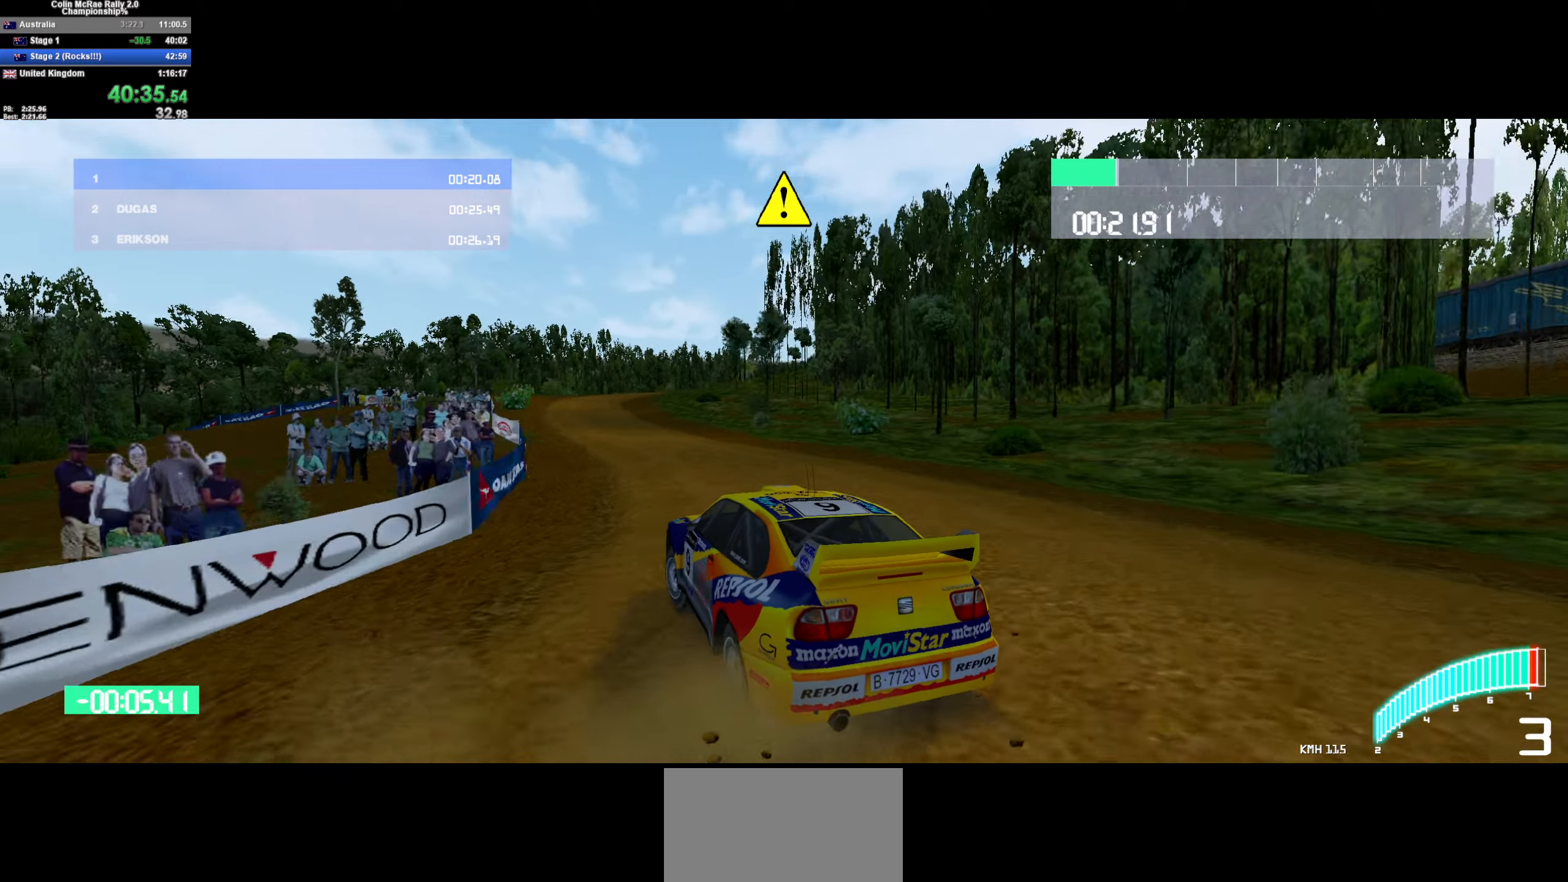
{"keys": ["w"], "events": [[34, "a", "up"], [317, "/", "down"], [417, "/", "up"], [417, "a", "down"], [500, "a", "up"]]}
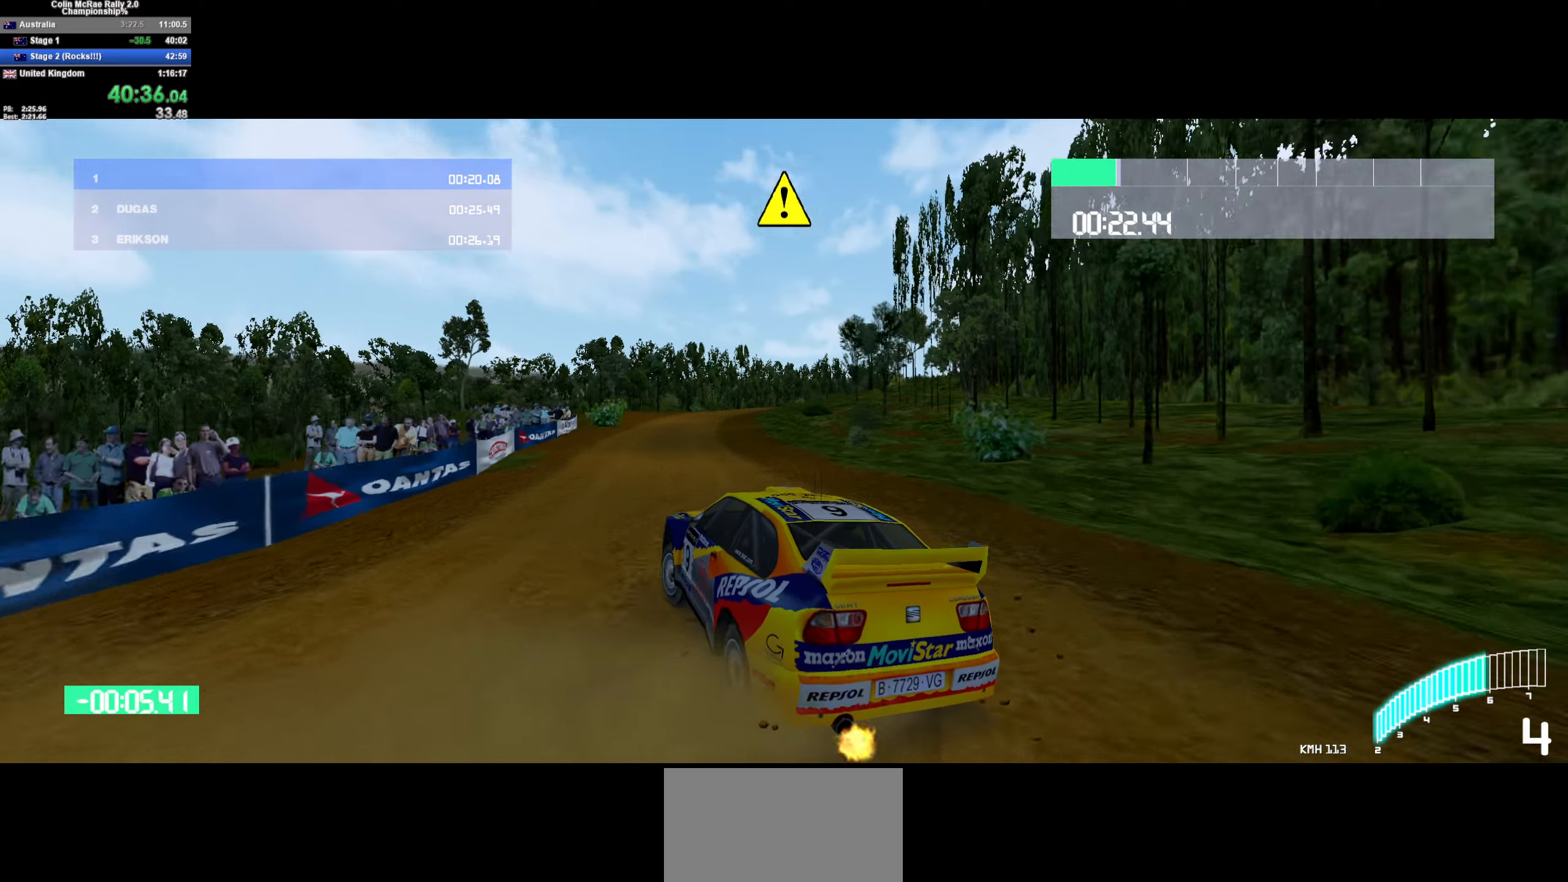
{"keys": ["d", "w"], "events": [[100, "d", "down"], [334, "d", "up"], [417, "d", "down"]]}
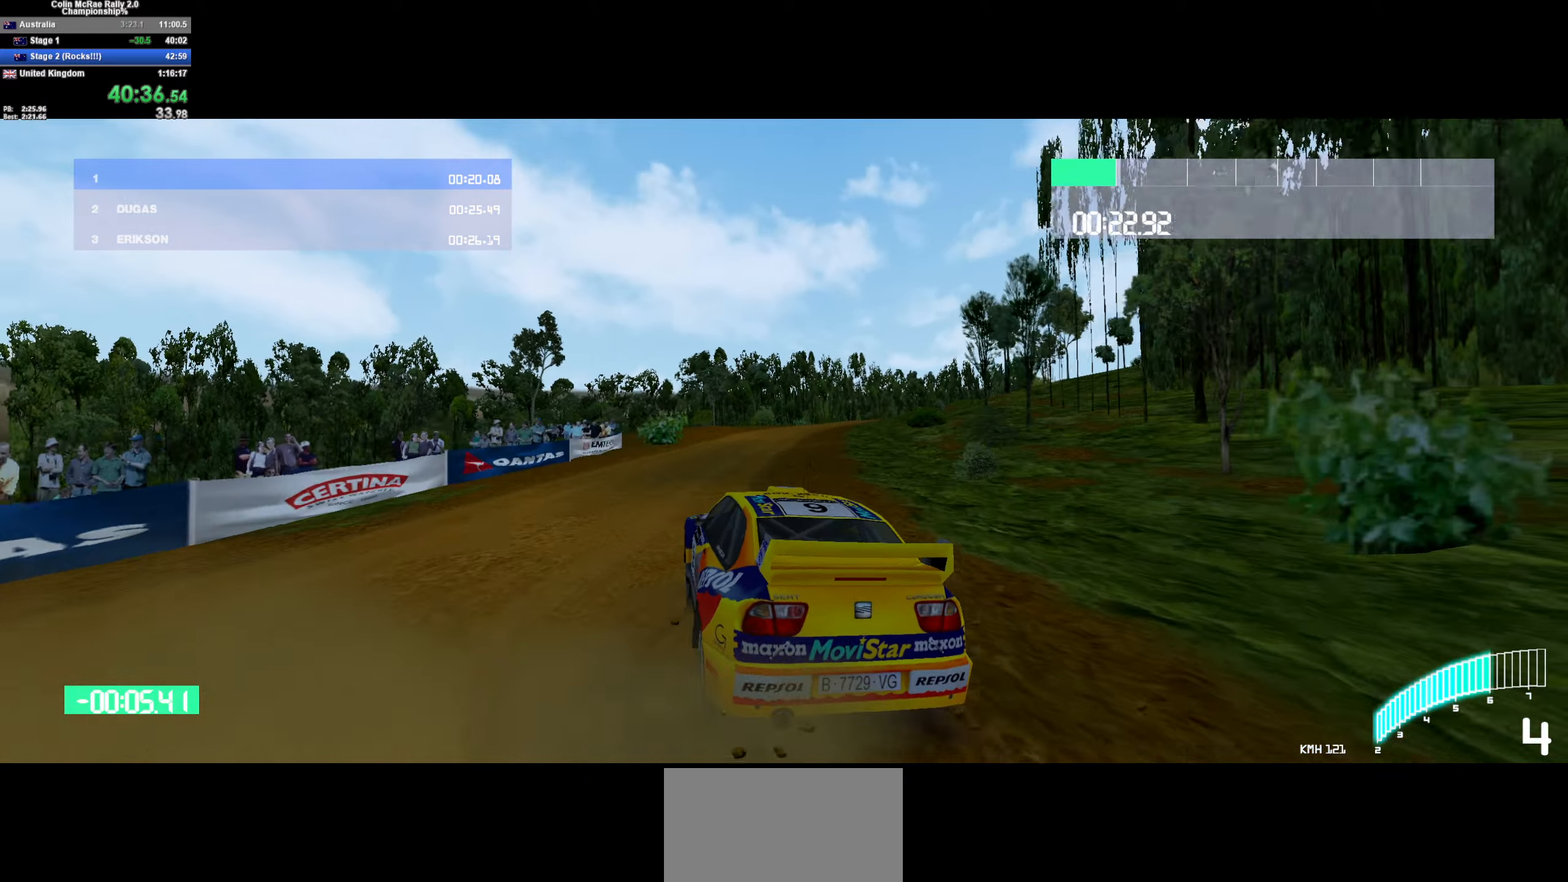
{"keys": ["d", "w"], "events": [[217, "d", "up"], [300, "d", "down"]]}
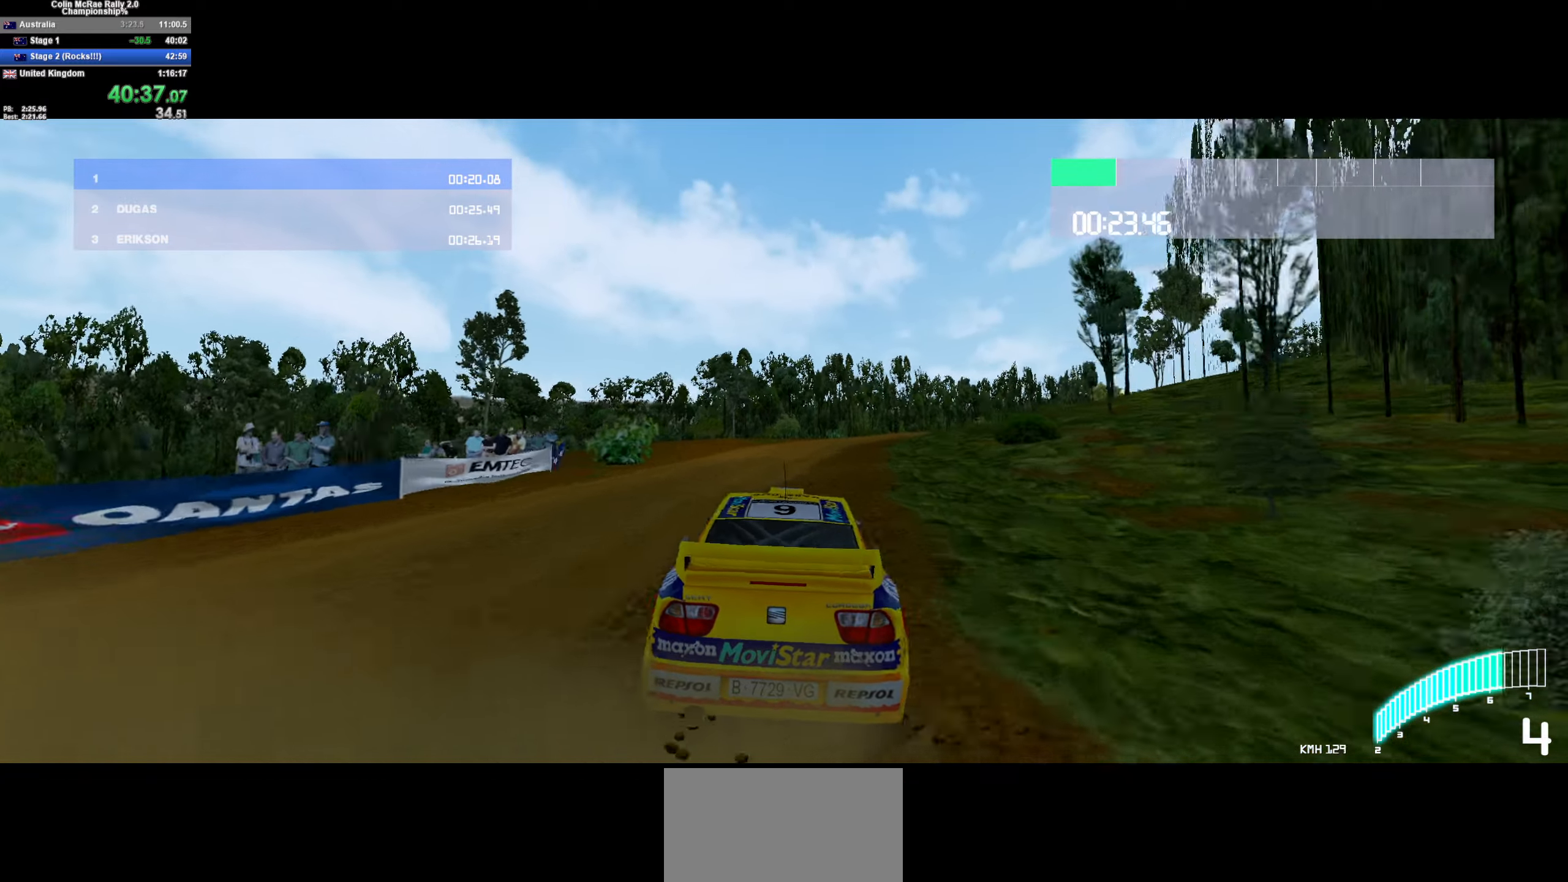
{"keys": ["d", "w"], "events": [[134, "d", "up"], [217, "d", "down"]]}
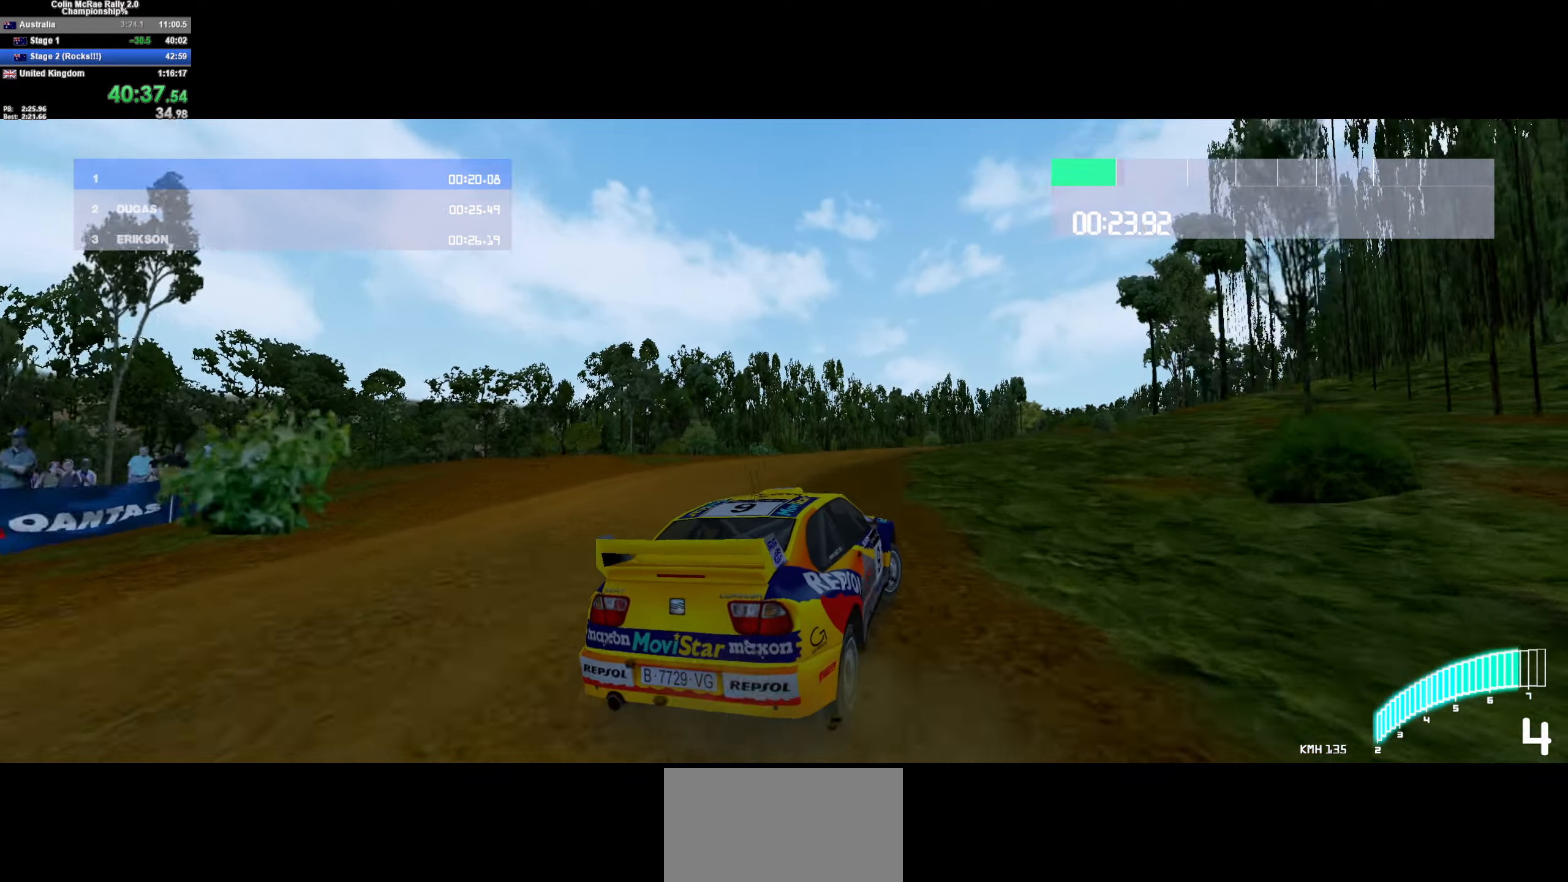
{"keys": ["a", "w"], "events": [[134, "d", "up"], [234, "d", "down"], [334, "d", "up"], [384, "a", "down"]]}
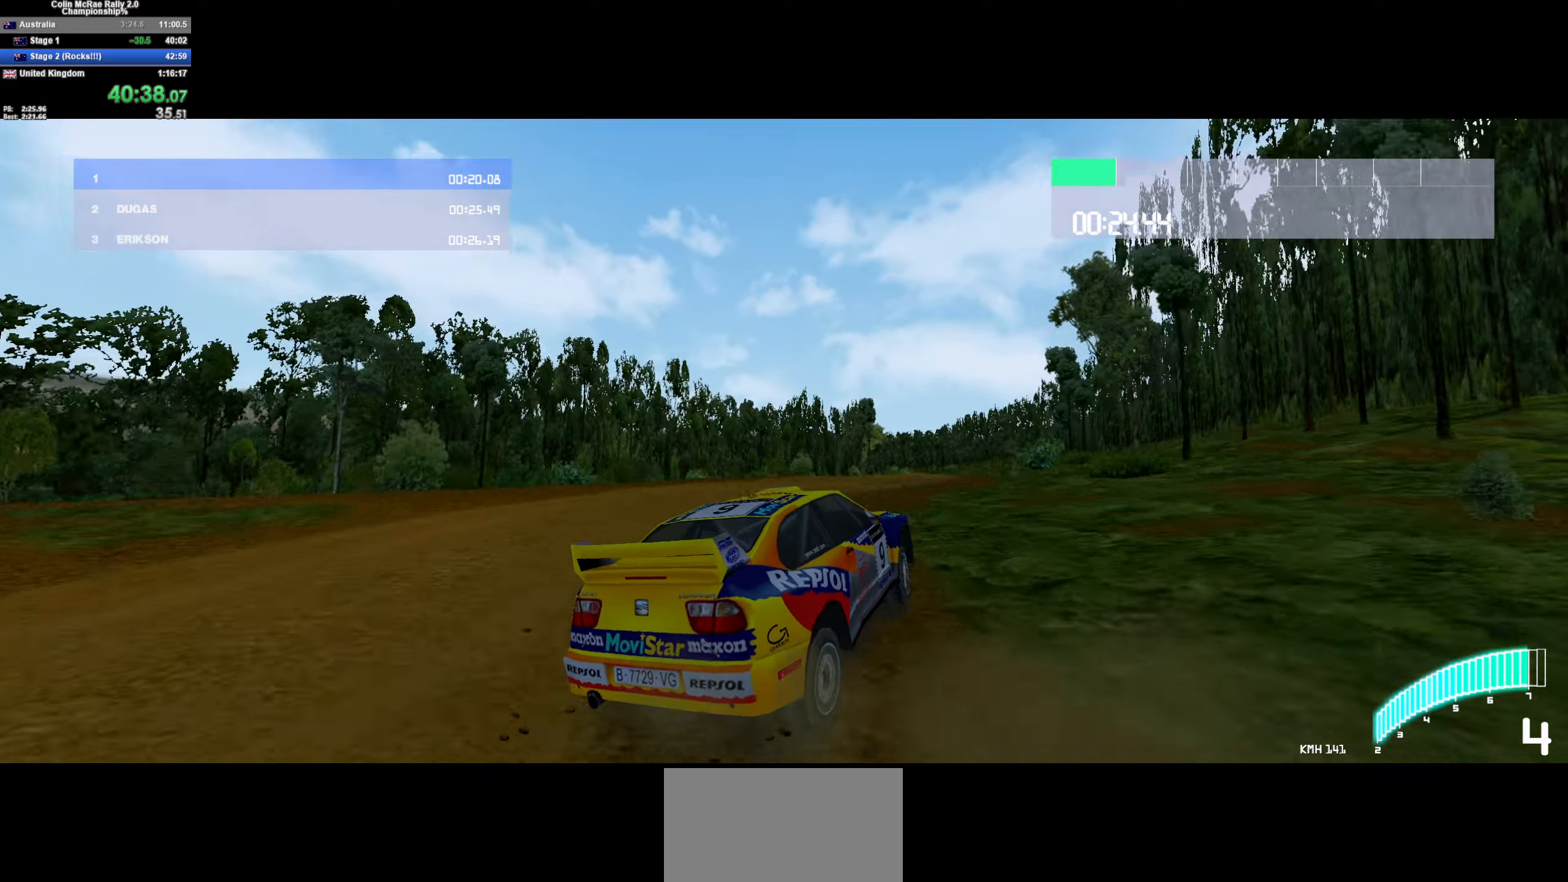
{"keys": ["a", "w"], "events": [[117, "a", "up"], [350, "/", "down"], [350, "a", "down"], [433, "/", "up"]]}
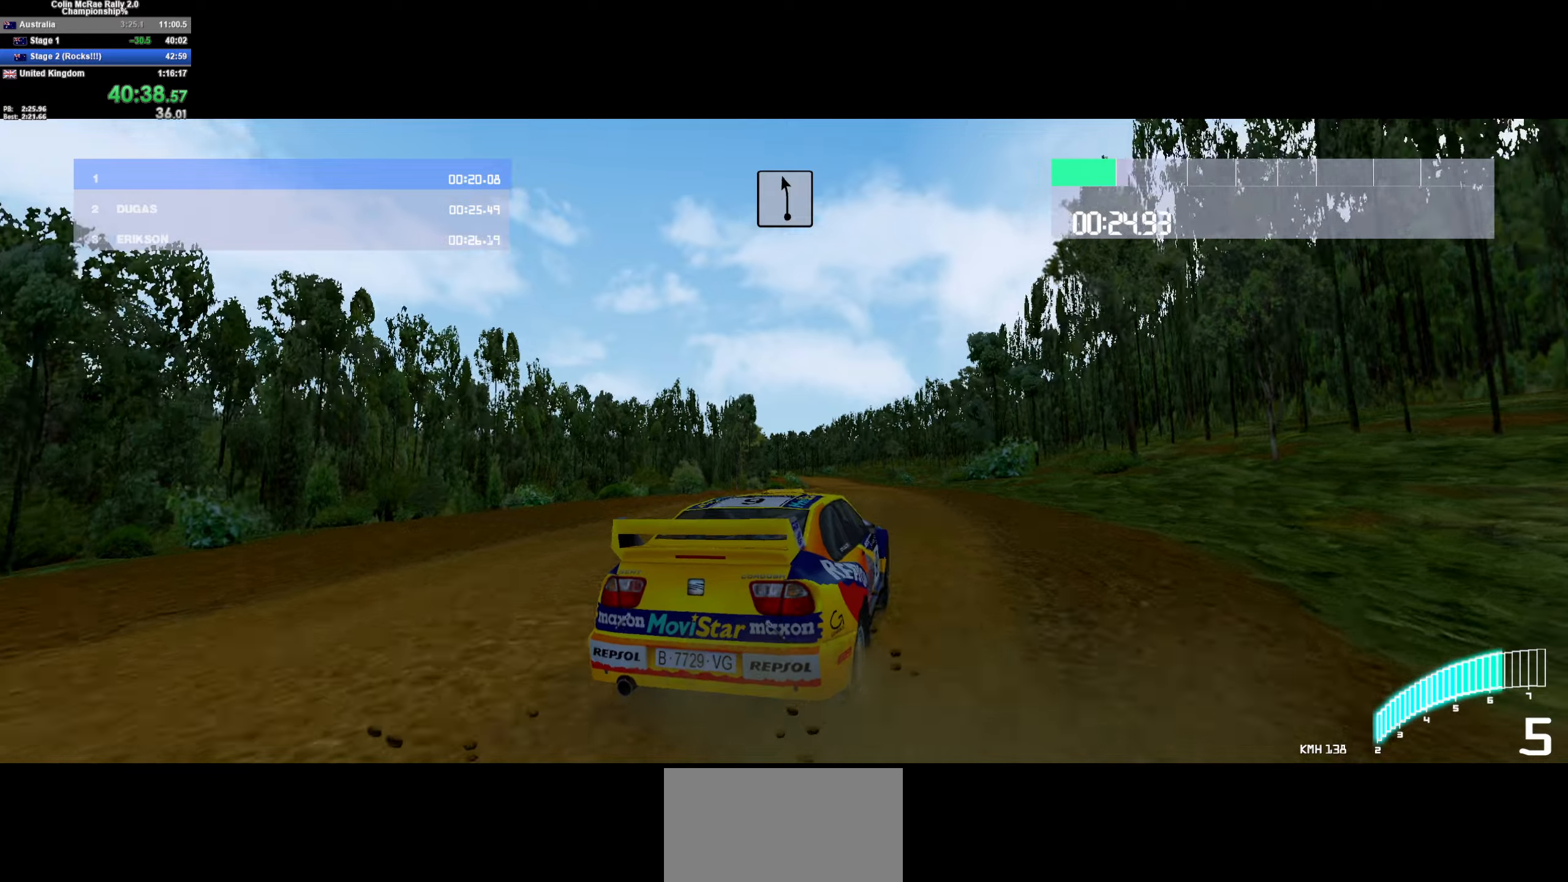
{"keys": ["a", "w"], "events": [[33, "a", "up"], [500, "a", "down"]]}
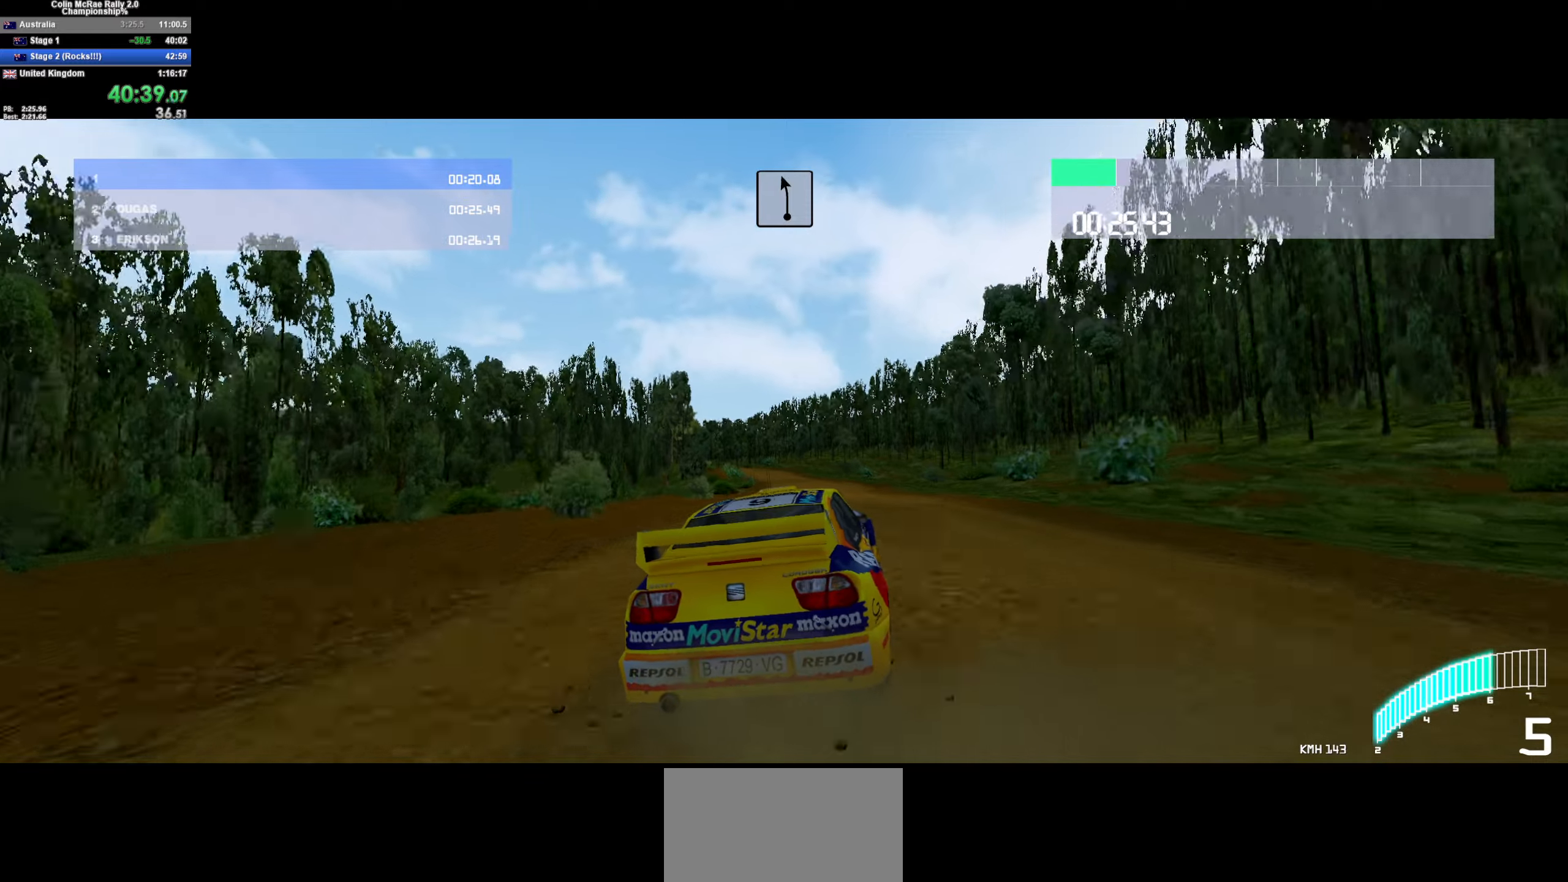
{"keys": ["w"], "events": [[100, "a", "up"], [333, "d", "down"], [383, "d", "up"]]}
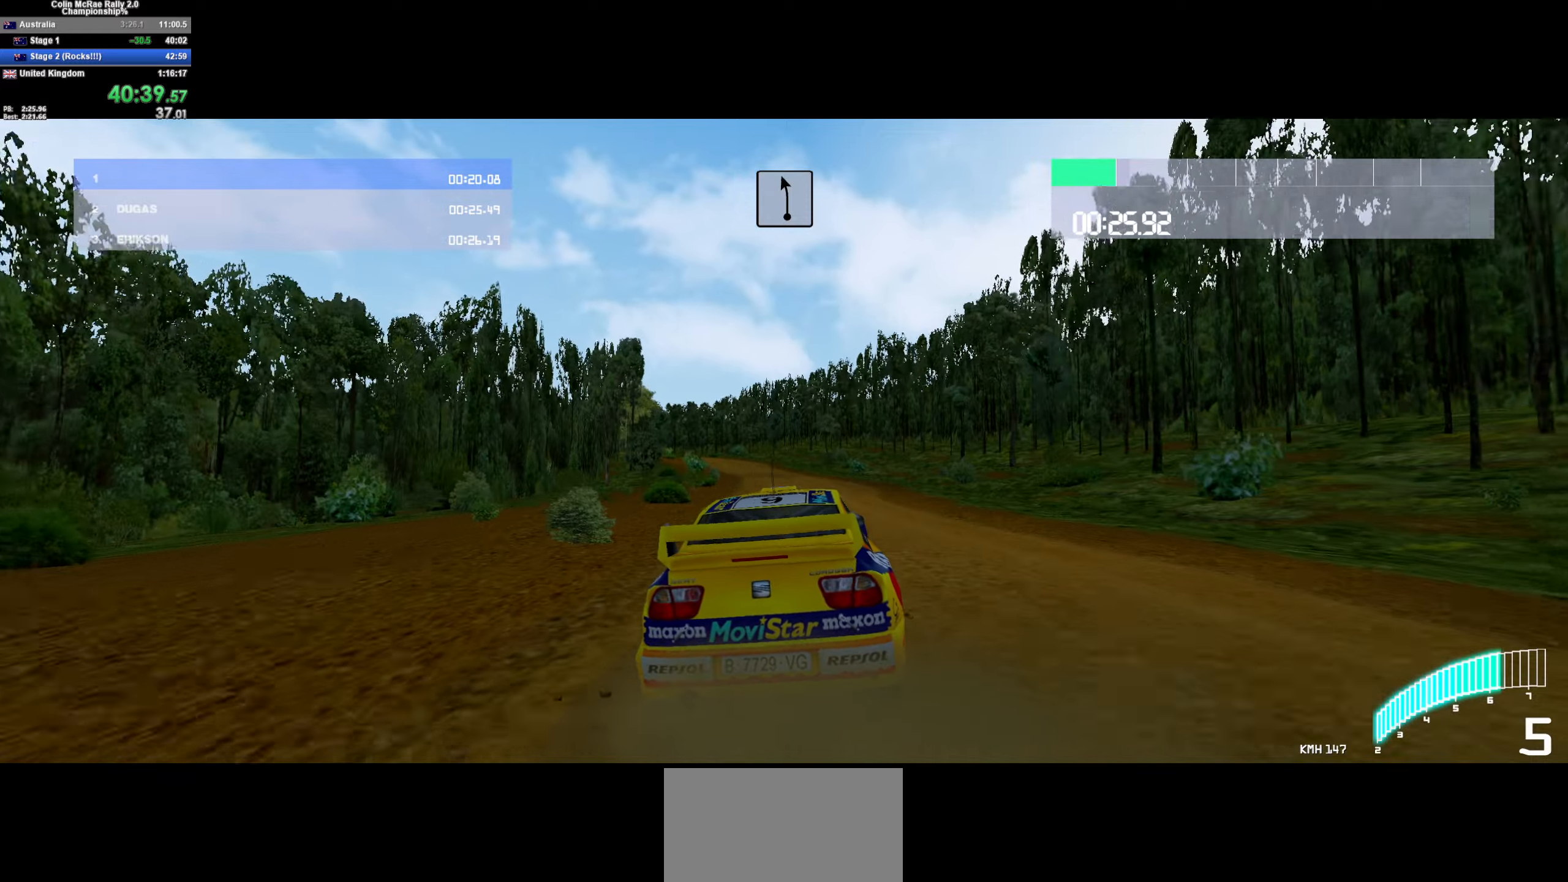
{"keys": ["w"], "events": [[250, "a", "down"], [350, "a", "up"]]}
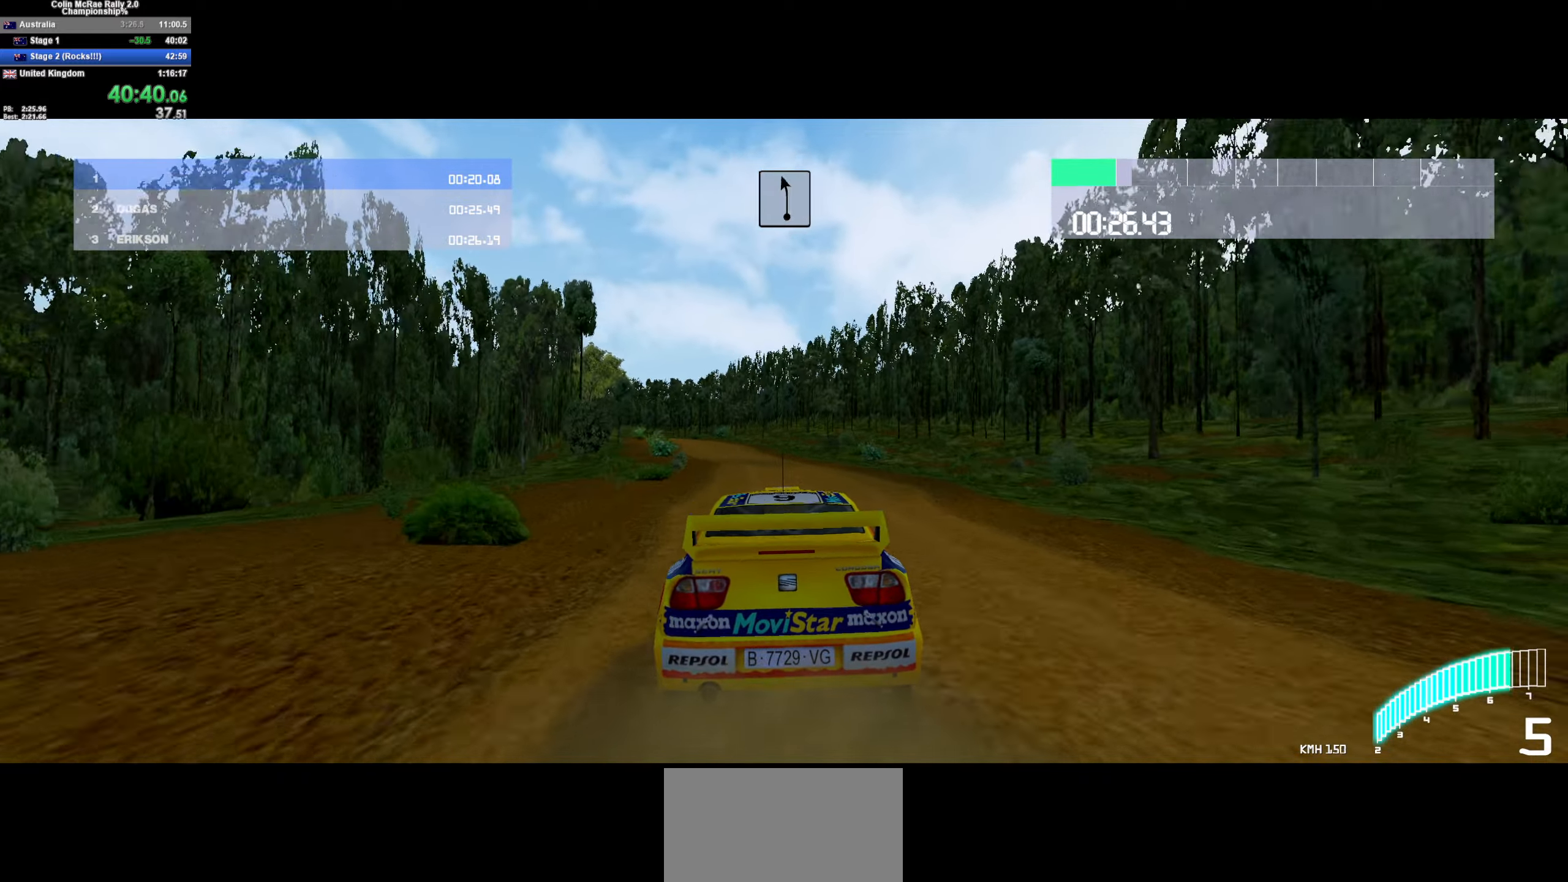
{"keys": ["w"], "events": [[33, "a", "down"], [166, "a", "up"], [366, "a", "down"], [500, "a", "up"]]}
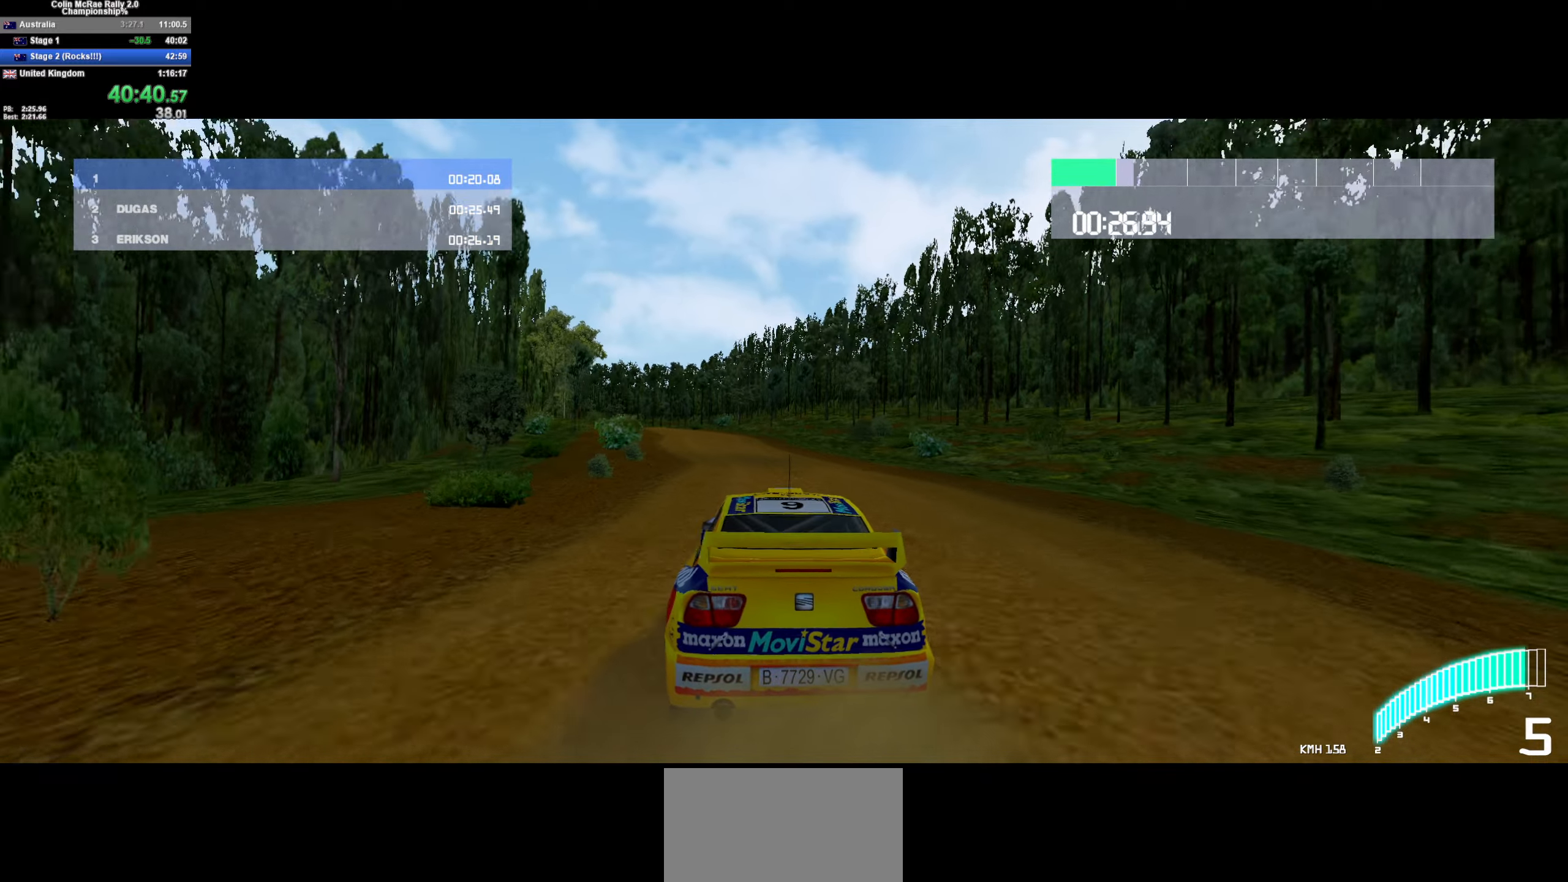
{"keys": ["w"], "events": [[100, "/", "down"], [183, "/", "up"], [183, "a", "down"], [333, "a", "up"]]}
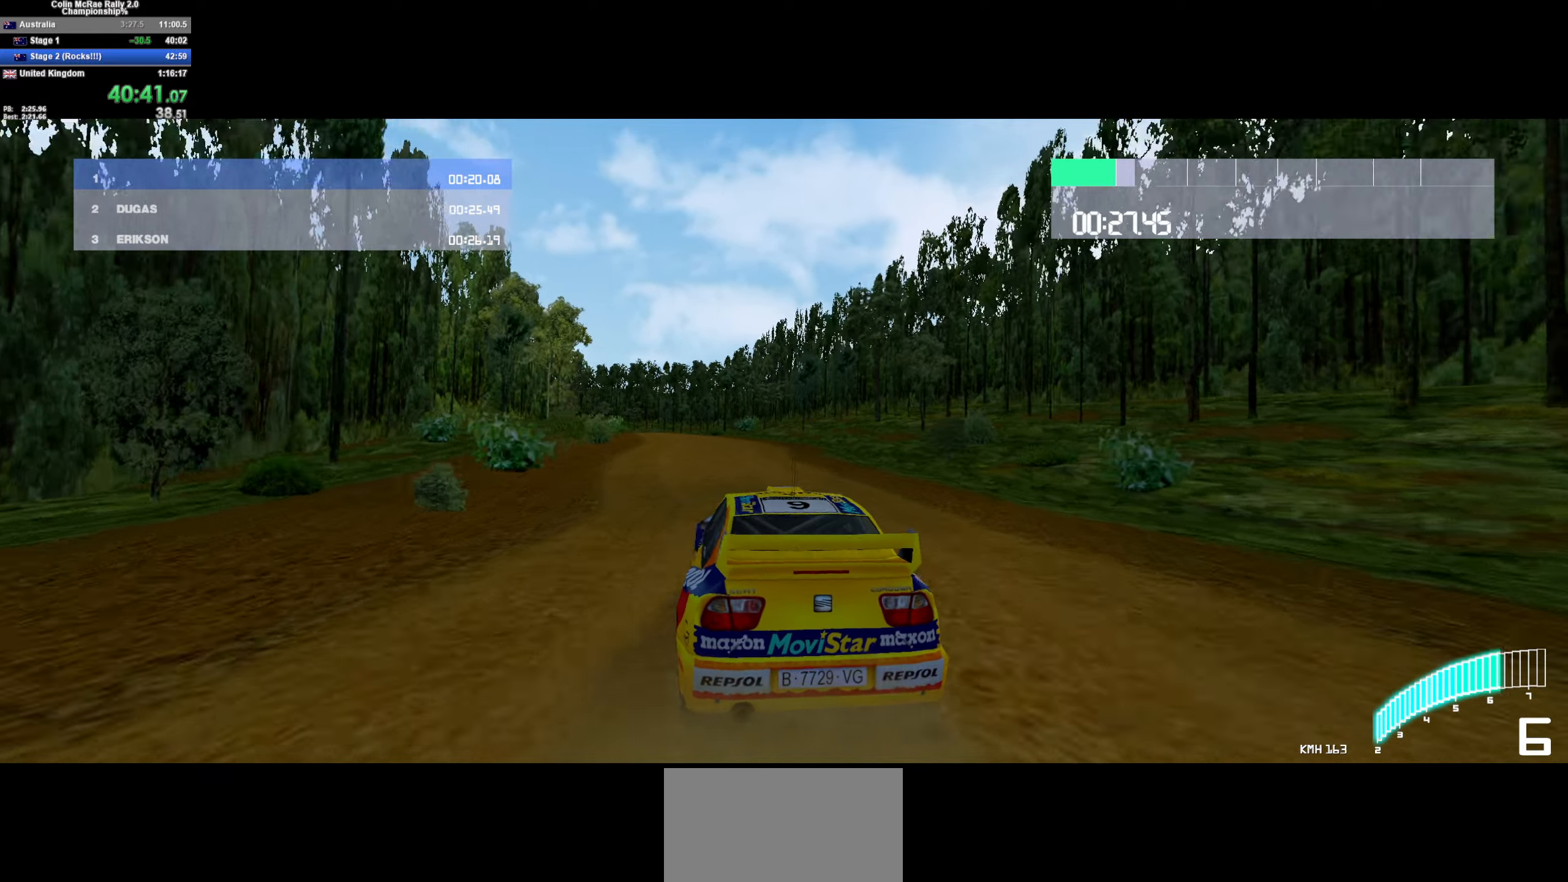
{"keys": ["w"], "events": [[16, "a", "down"], [150, "a", "up"], [200, "a", "down"], [350, "a", "up"]]}